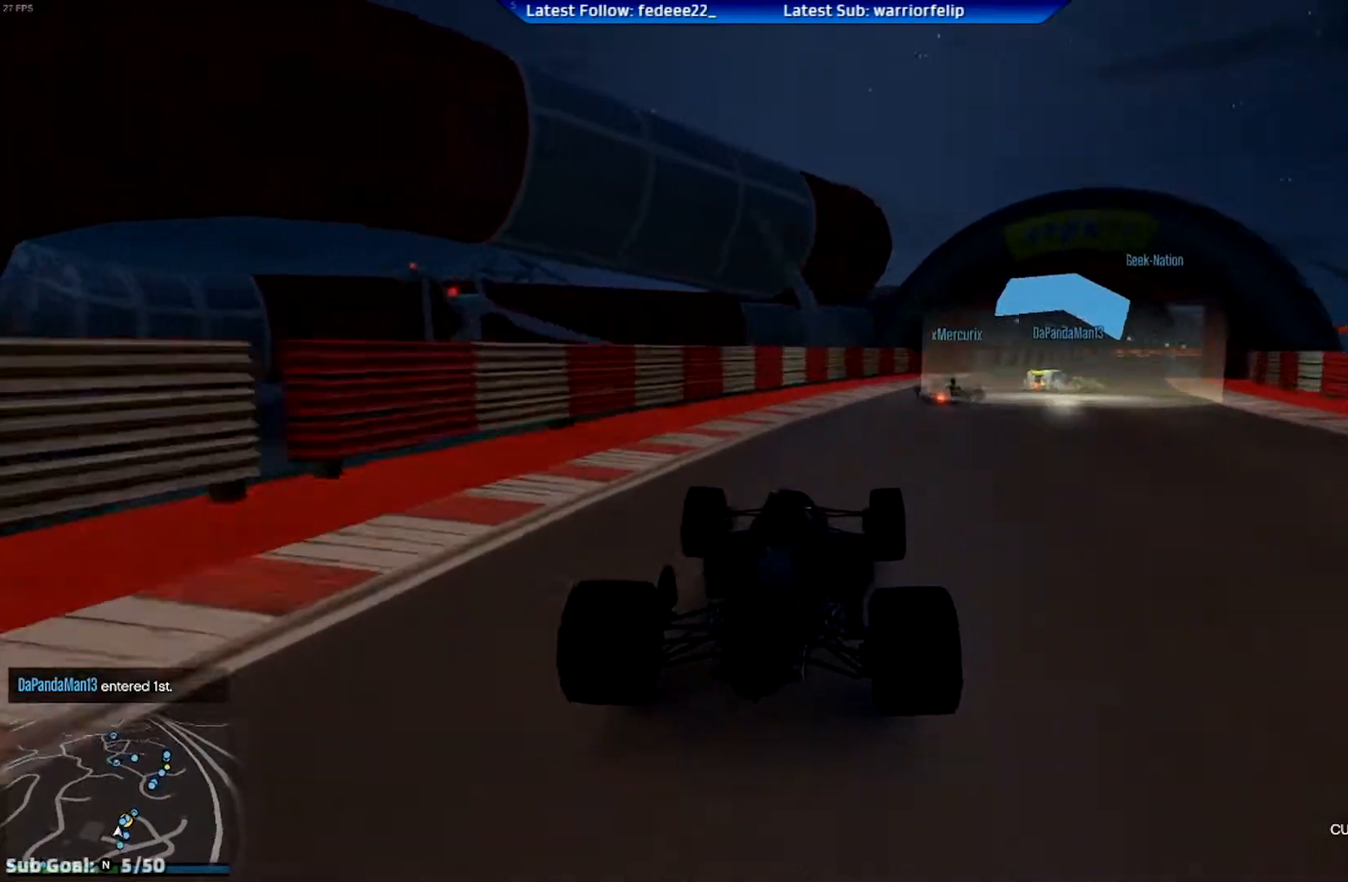
Gameplay with a controller (Xbox layout); each line is a JSON object with the inputs held at the frame after it. "events" lists button and stick changes between this image and that frame as [ms after this image, input, new state], when the widget could be followed in between.
{"buttons": ["R2"], "left_stick": "center", "right_stick": "center", "events": [[67, "left_stick", "right"], [300, "left_stick", "center"]]}
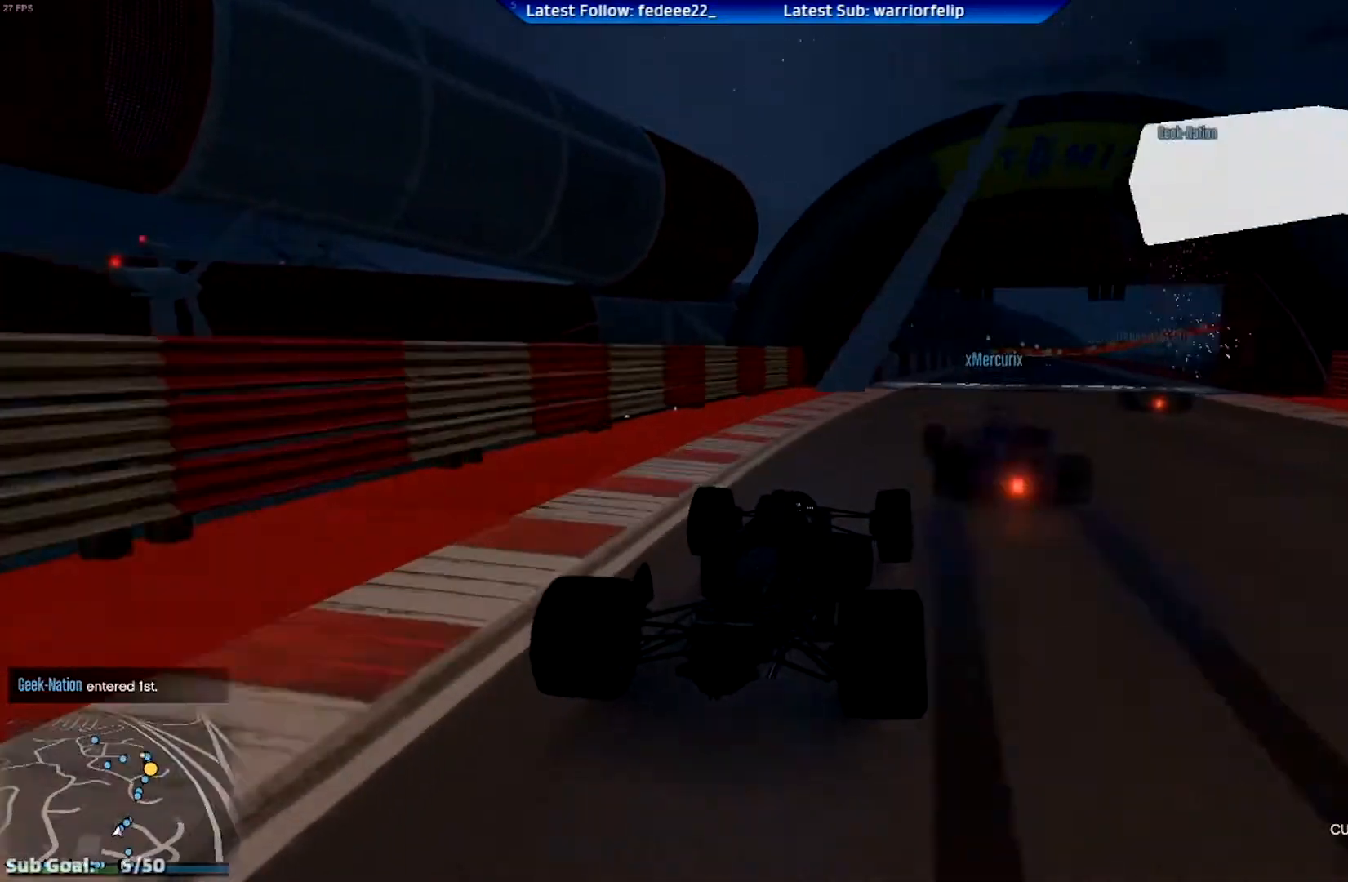
{"buttons": ["R2"], "left_stick": "center", "right_stick": "center", "events": [[83, "left_stick", "right"], [233, "left_stick", "center"]]}
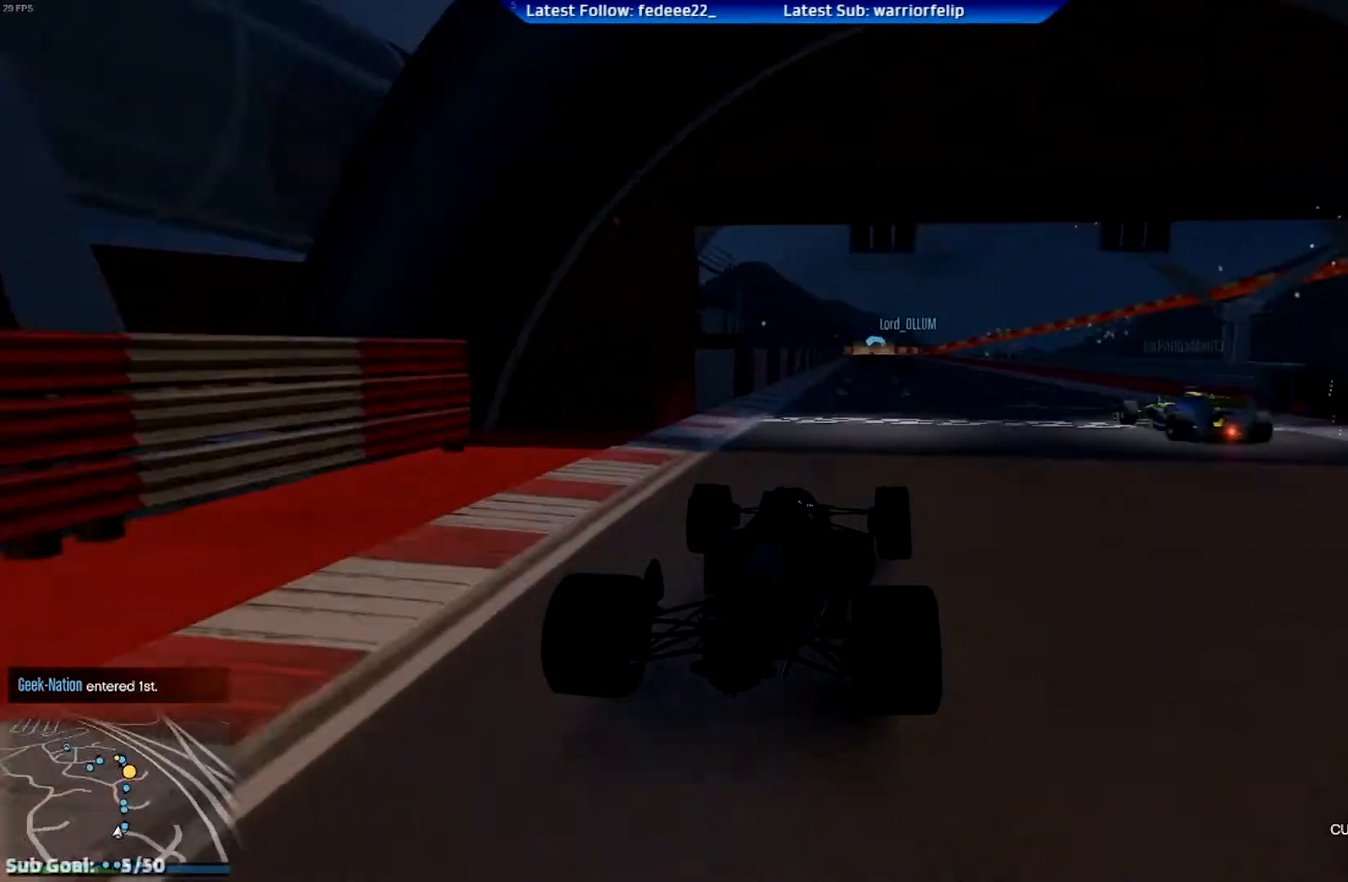
{"buttons": ["R2"], "left_stick": "center", "right_stick": "center", "events": [[100, "left_stick", "left"], [167, "left_stick", "center"], [317, "left_stick", "left"], [467, "left_stick", "center"]]}
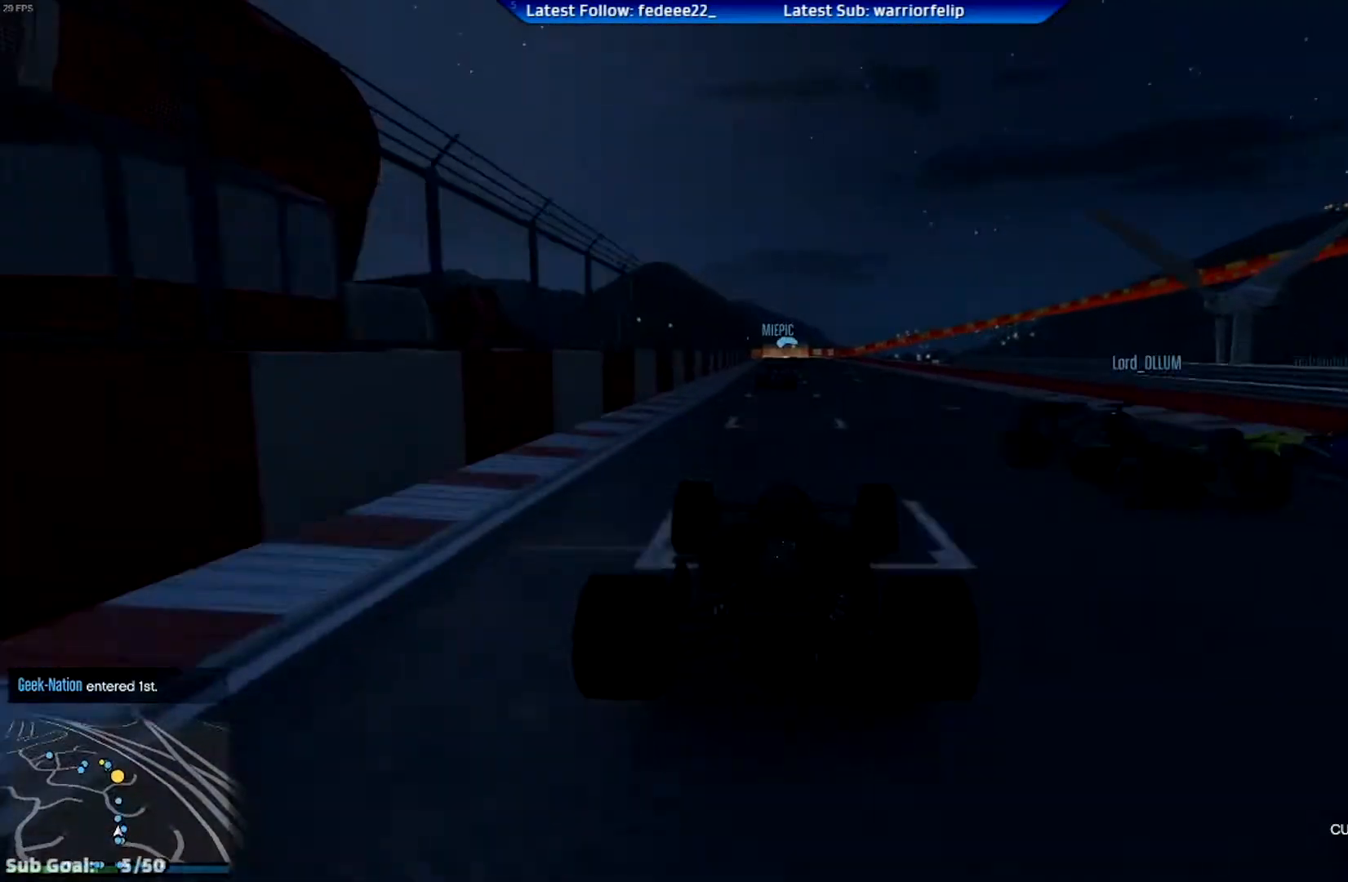
{"buttons": ["R2"], "left_stick": "center", "right_stick": "center", "events": []}
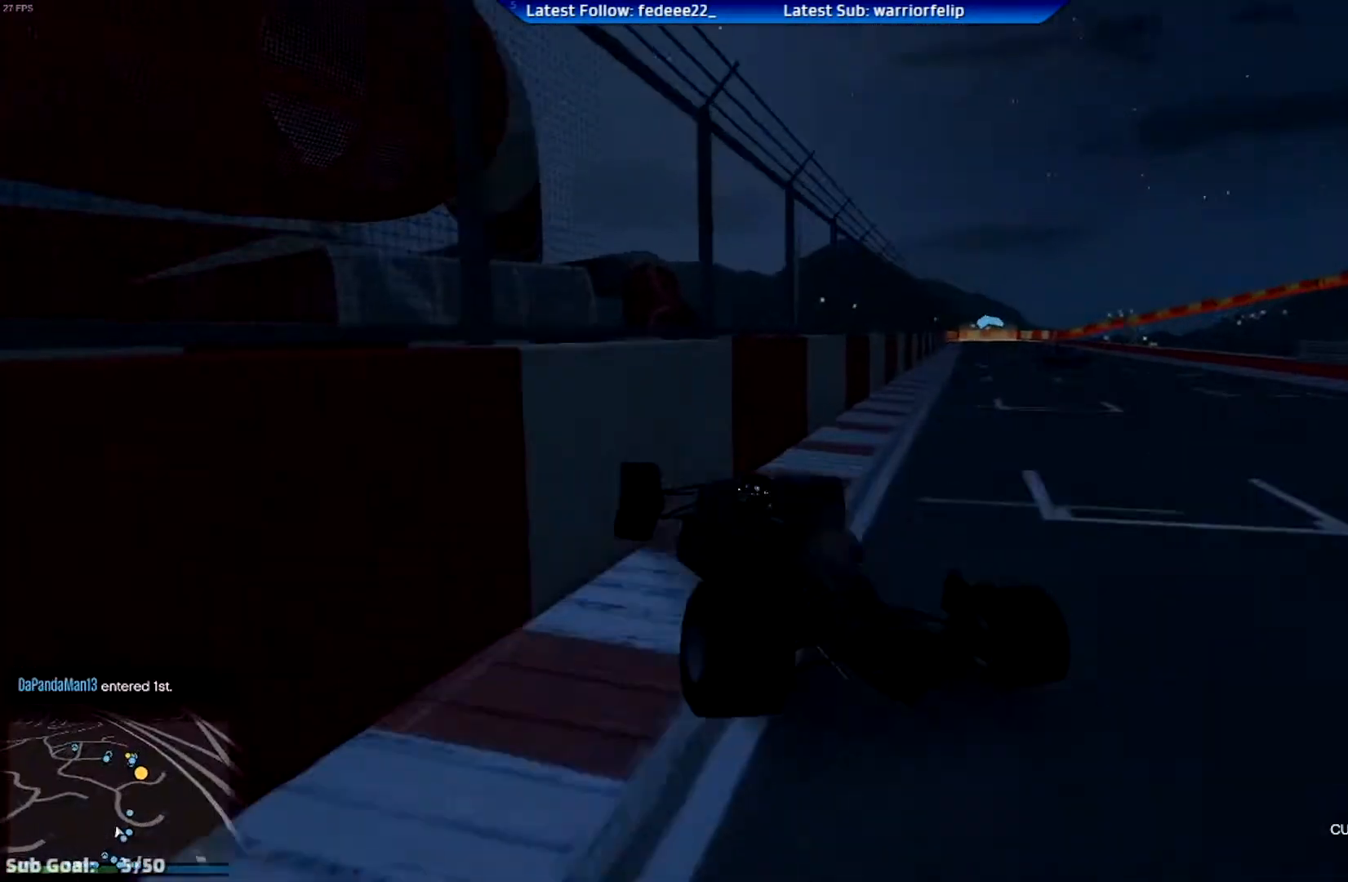
{"buttons": [], "left_stick": "left", "right_stick": "center", "events": [[34, "left_stick", "right"], [451, "left_stick", "center"], [484, "R2", "up"], [501, "left_stick", "left"]]}
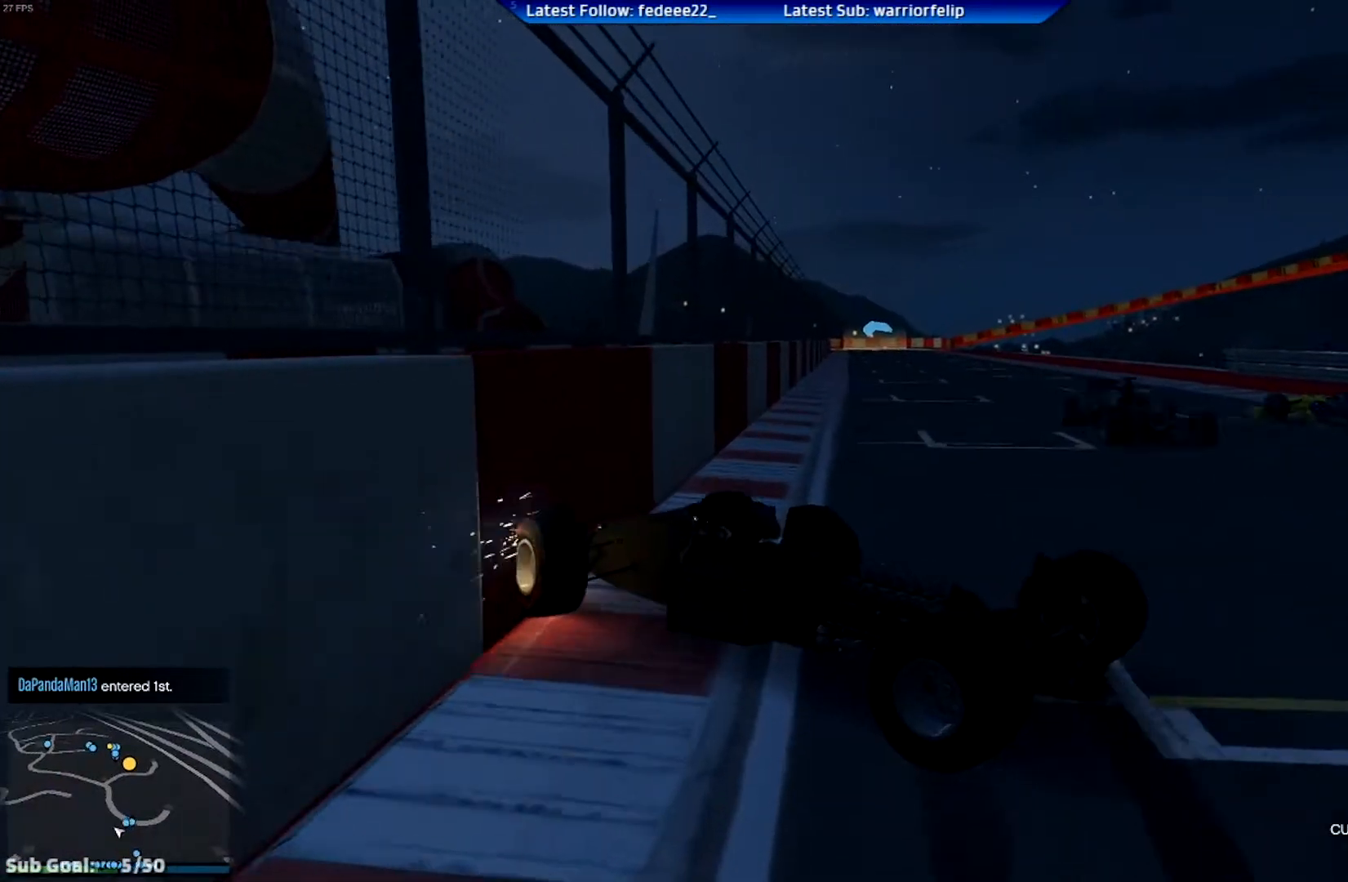
{"buttons": ["L2"], "left_stick": "left", "right_stick": "down", "events": [[16, "L2", "down"], [450, "right_stick", "down"]]}
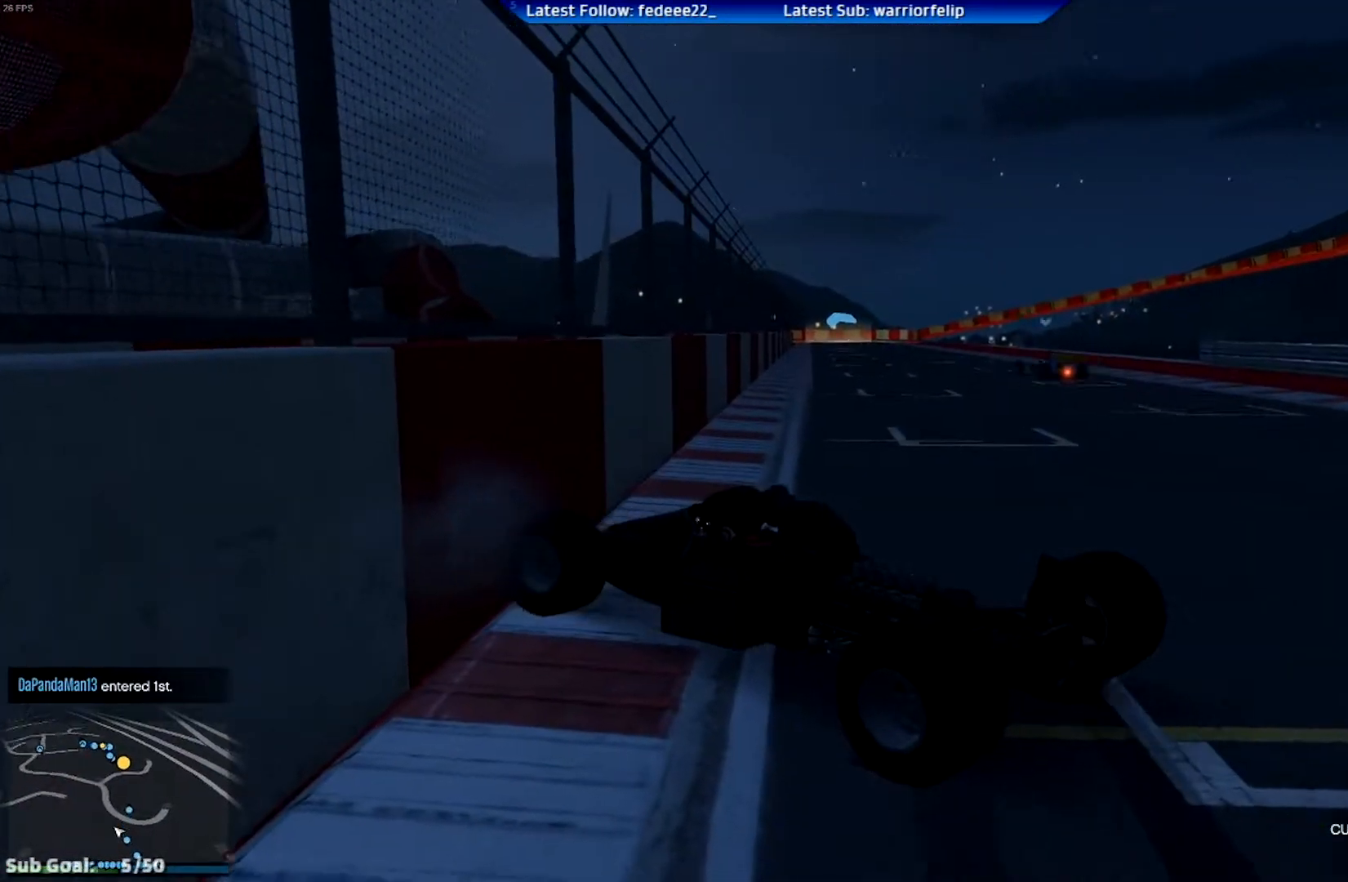
{"buttons": ["R2"], "left_stick": "right", "right_stick": "center", "events": [[217, "L2", "up"], [217, "R2", "down"], [250, "right_stick", "center"], [317, "left_stick", "right"]]}
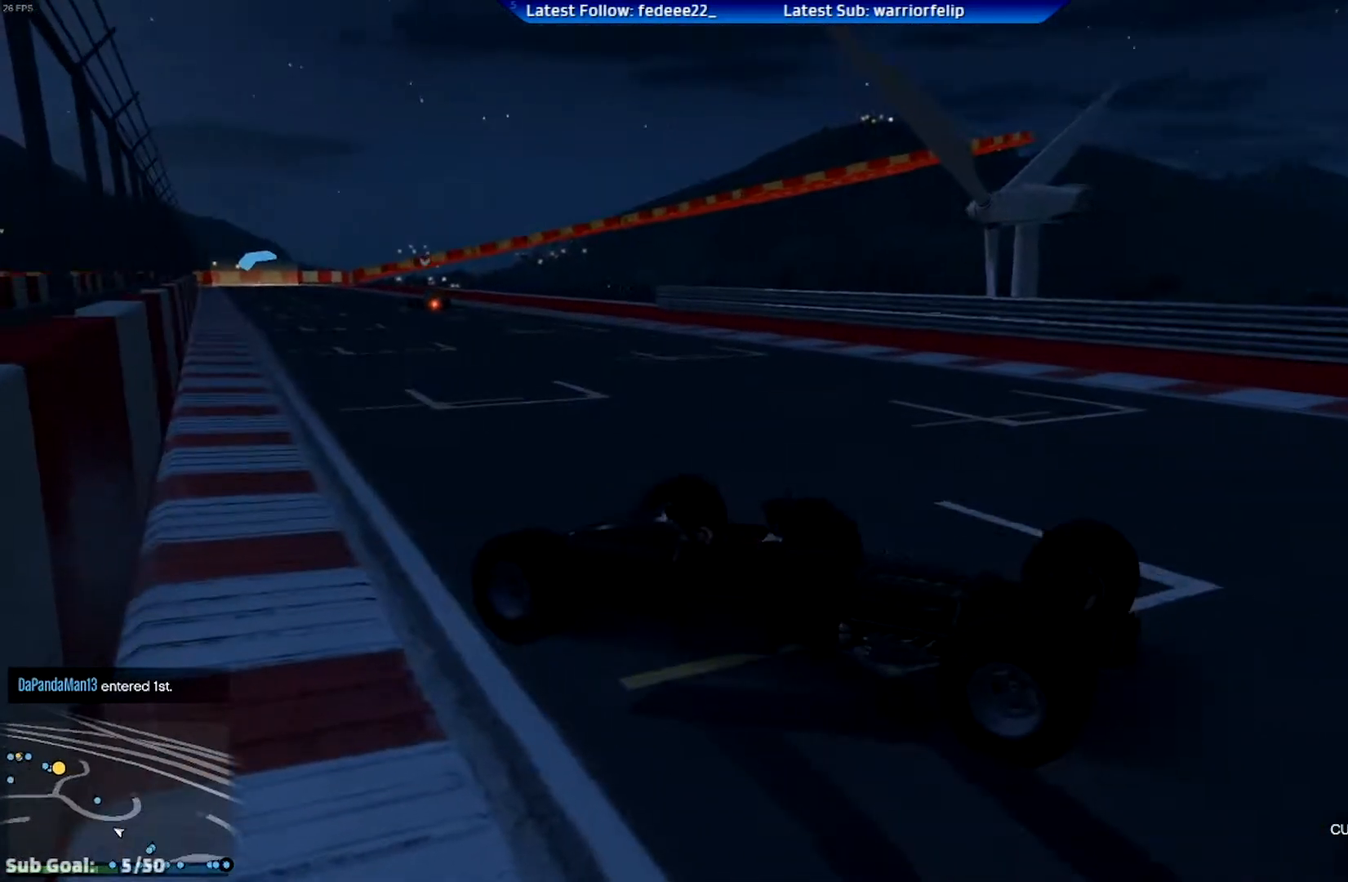
{"buttons": ["R2"], "left_stick": "right", "right_stick": "center", "events": []}
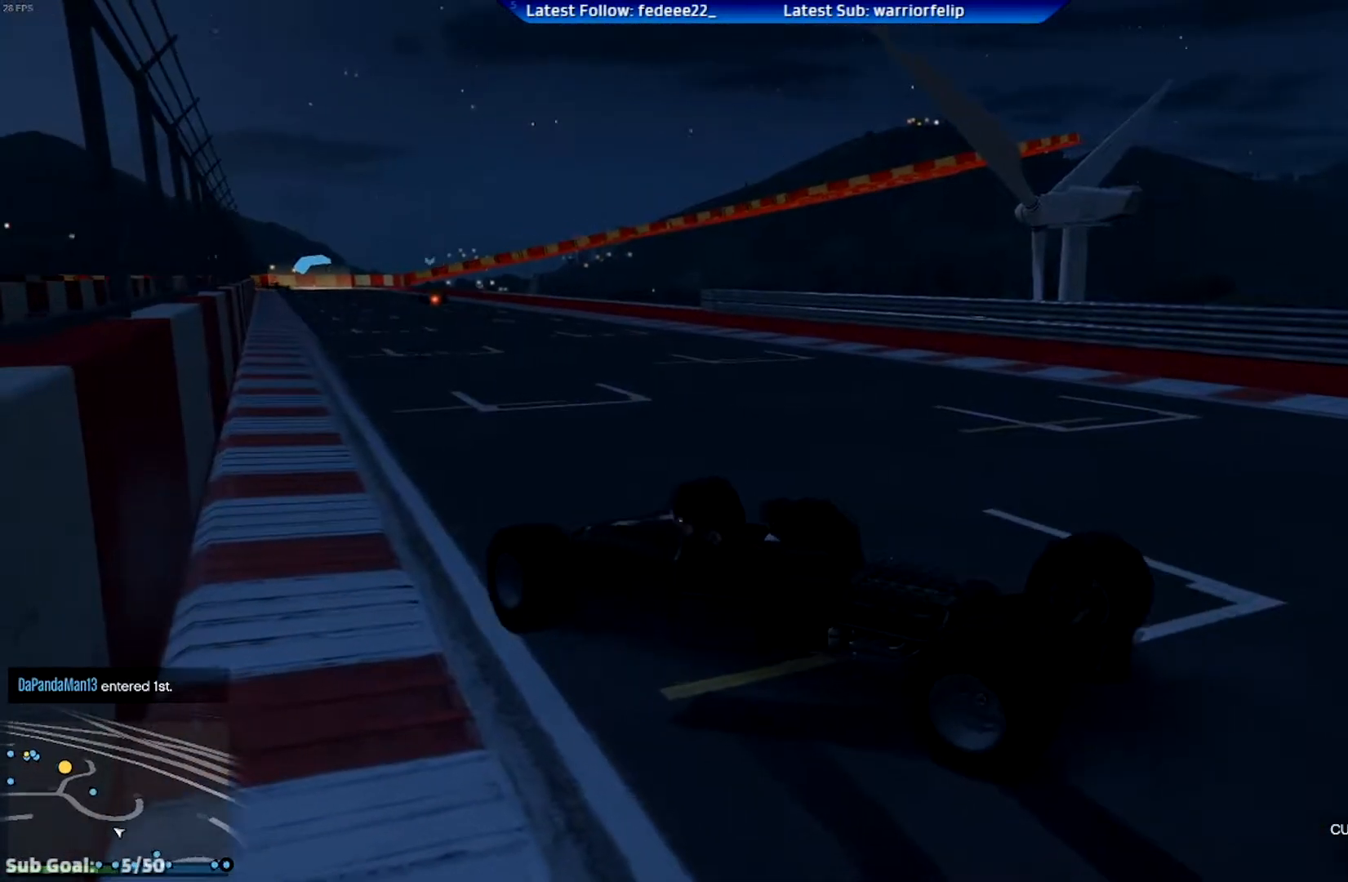
{"buttons": ["R2"], "left_stick": "center", "right_stick": "center", "events": [[501, "left_stick", "center"]]}
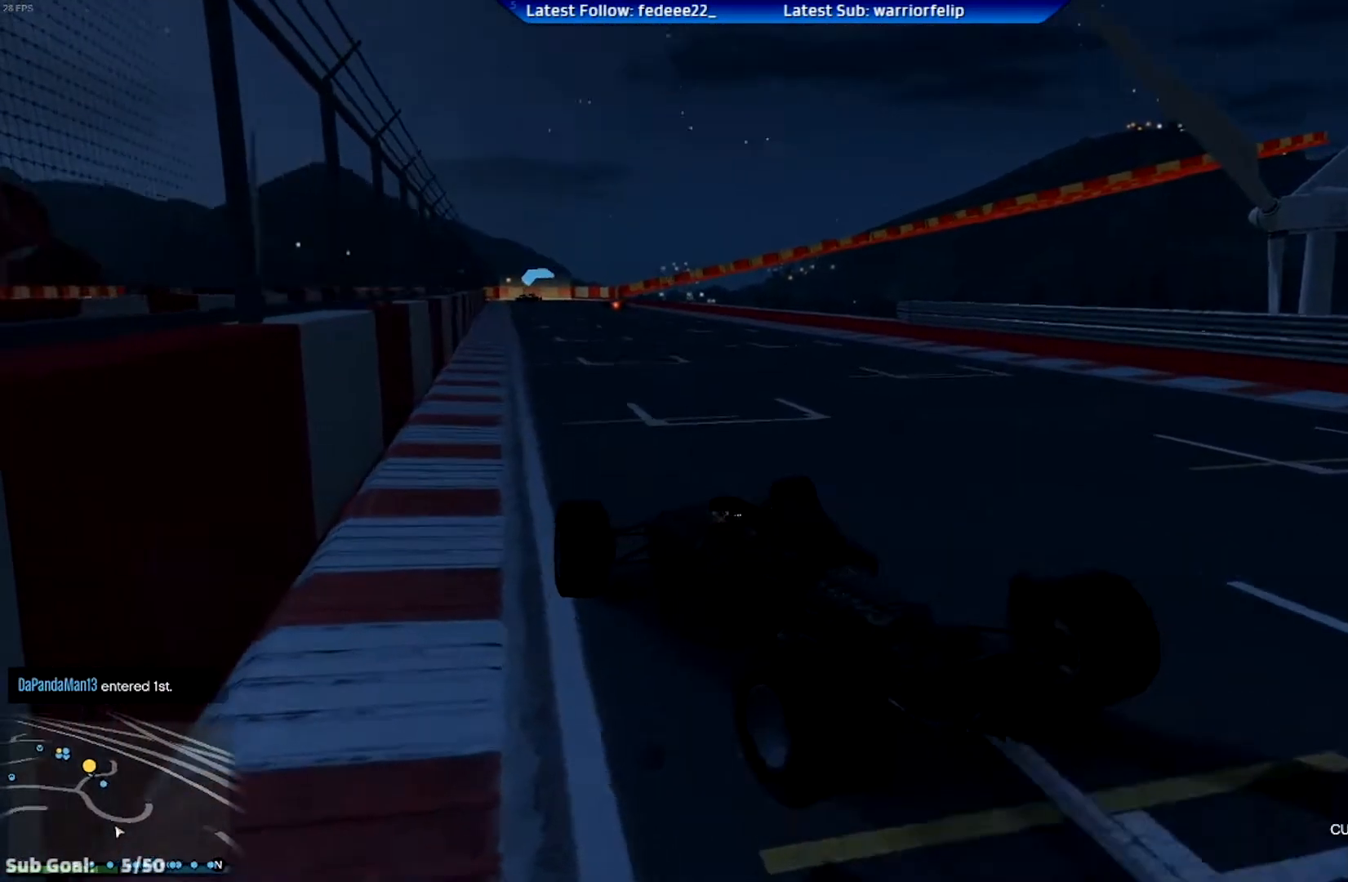
{"buttons": ["R2"], "left_stick": "right", "right_stick": "center", "events": [[450, "left_stick", "right"]]}
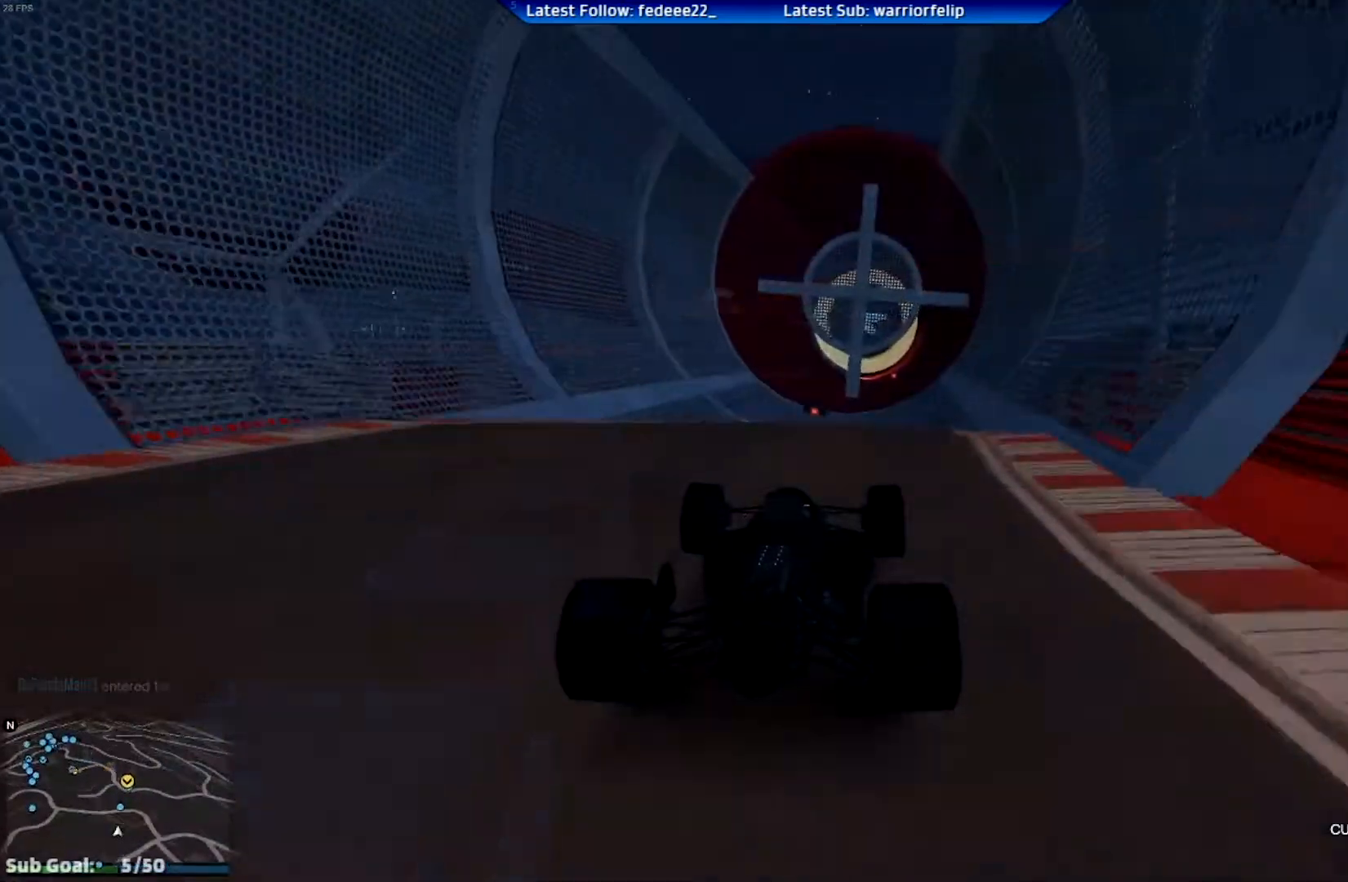
{"buttons": ["R2"], "left_stick": "center", "right_stick": "center", "events": [[50, "left_stick", "center"], [217, "left_stick", "right"], [334, "left_stick", "center"]]}
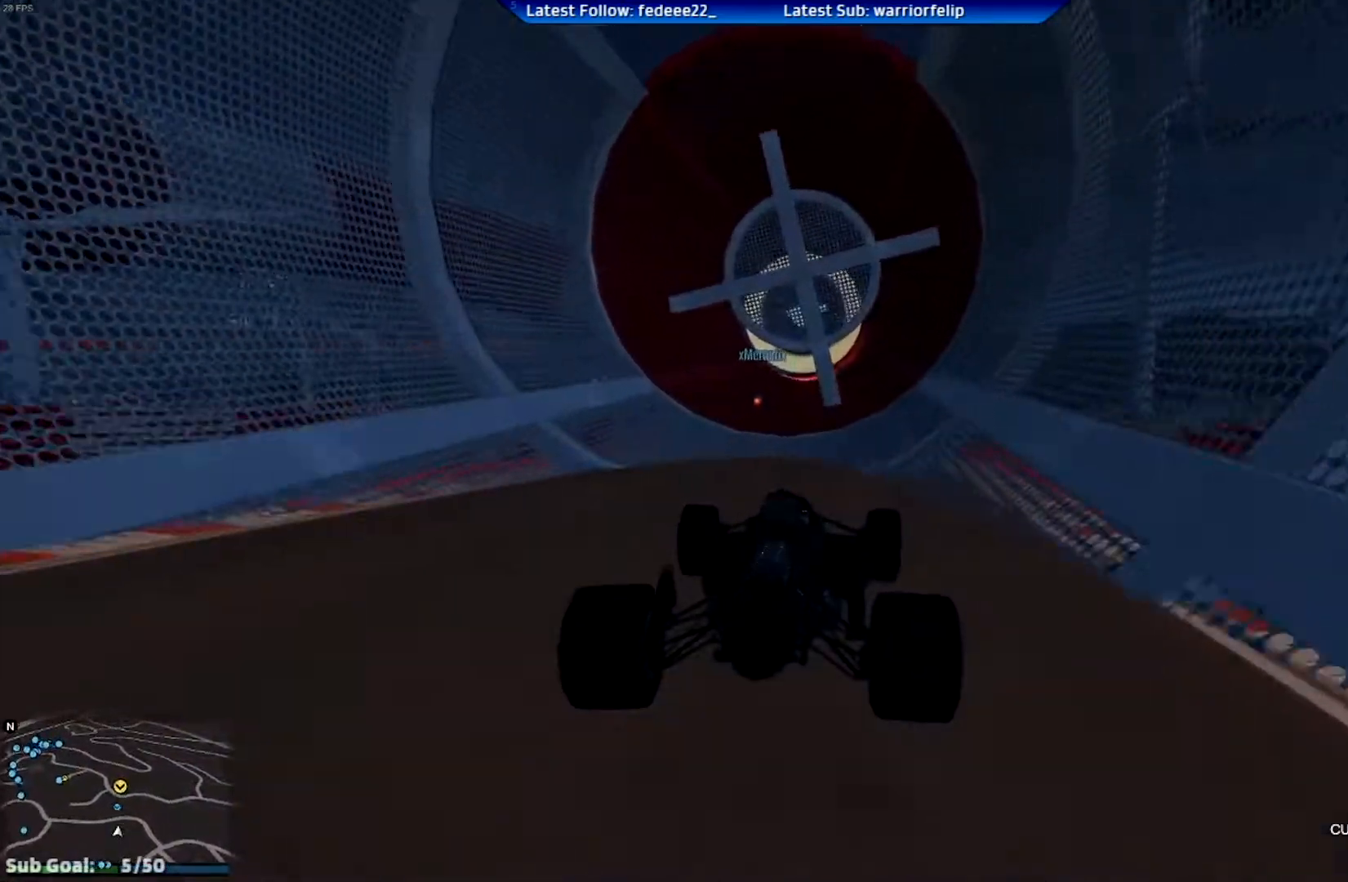
{"buttons": ["R2"], "left_stick": "right", "right_stick": "center", "events": [[350, "left_stick", "right"]]}
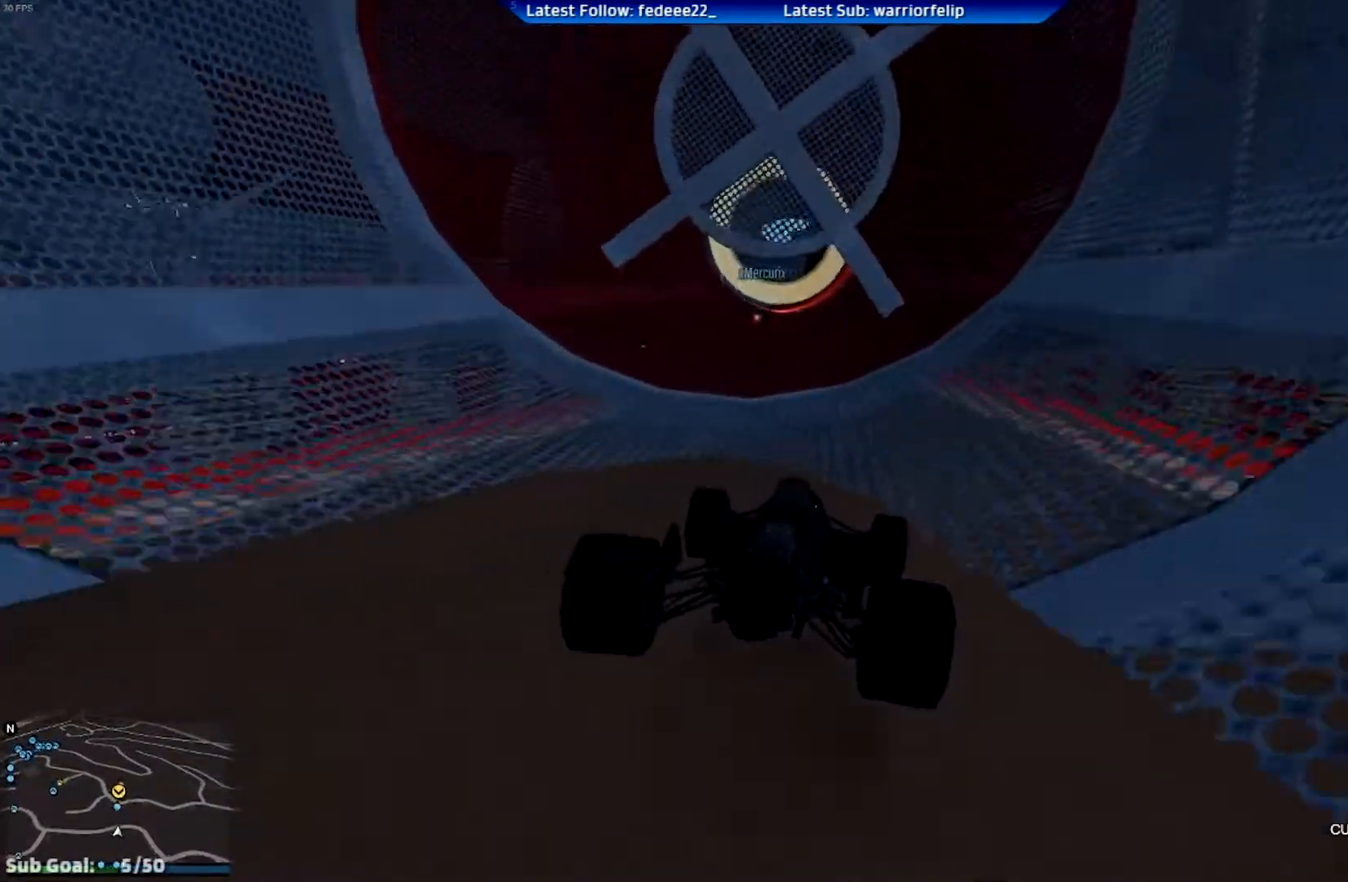
{"buttons": ["R2"], "left_stick": "center", "right_stick": "center", "events": [[17, "left_stick", "center"], [201, "left_stick", "right"], [301, "left_stick", "center"]]}
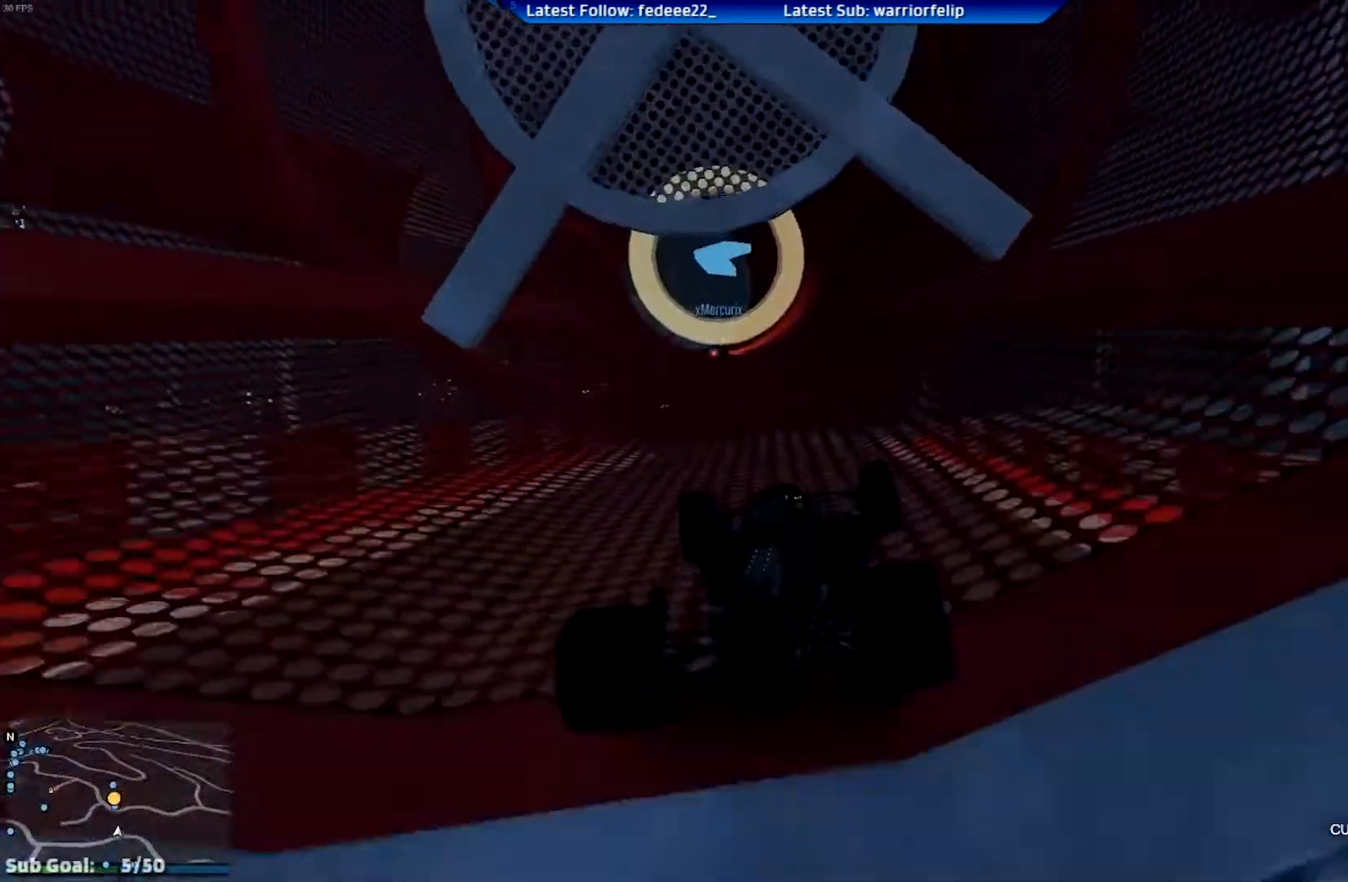
{"buttons": ["R2"], "left_stick": "center", "right_stick": "center", "events": [[400, "left_stick", "right"], [467, "left_stick", "center"]]}
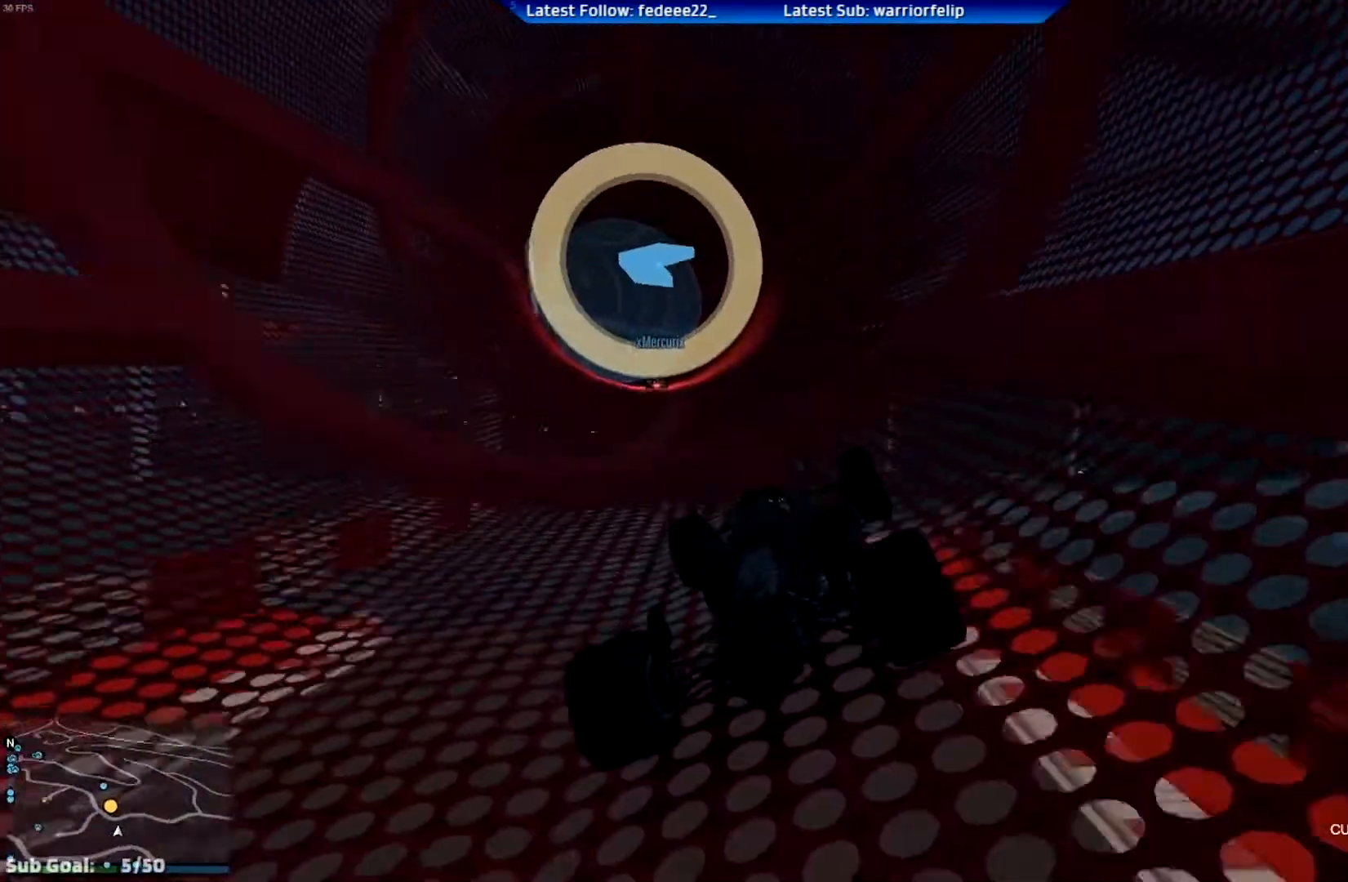
{"buttons": ["R2"], "left_stick": "left", "right_stick": "center", "events": [[401, "left_stick", "left"]]}
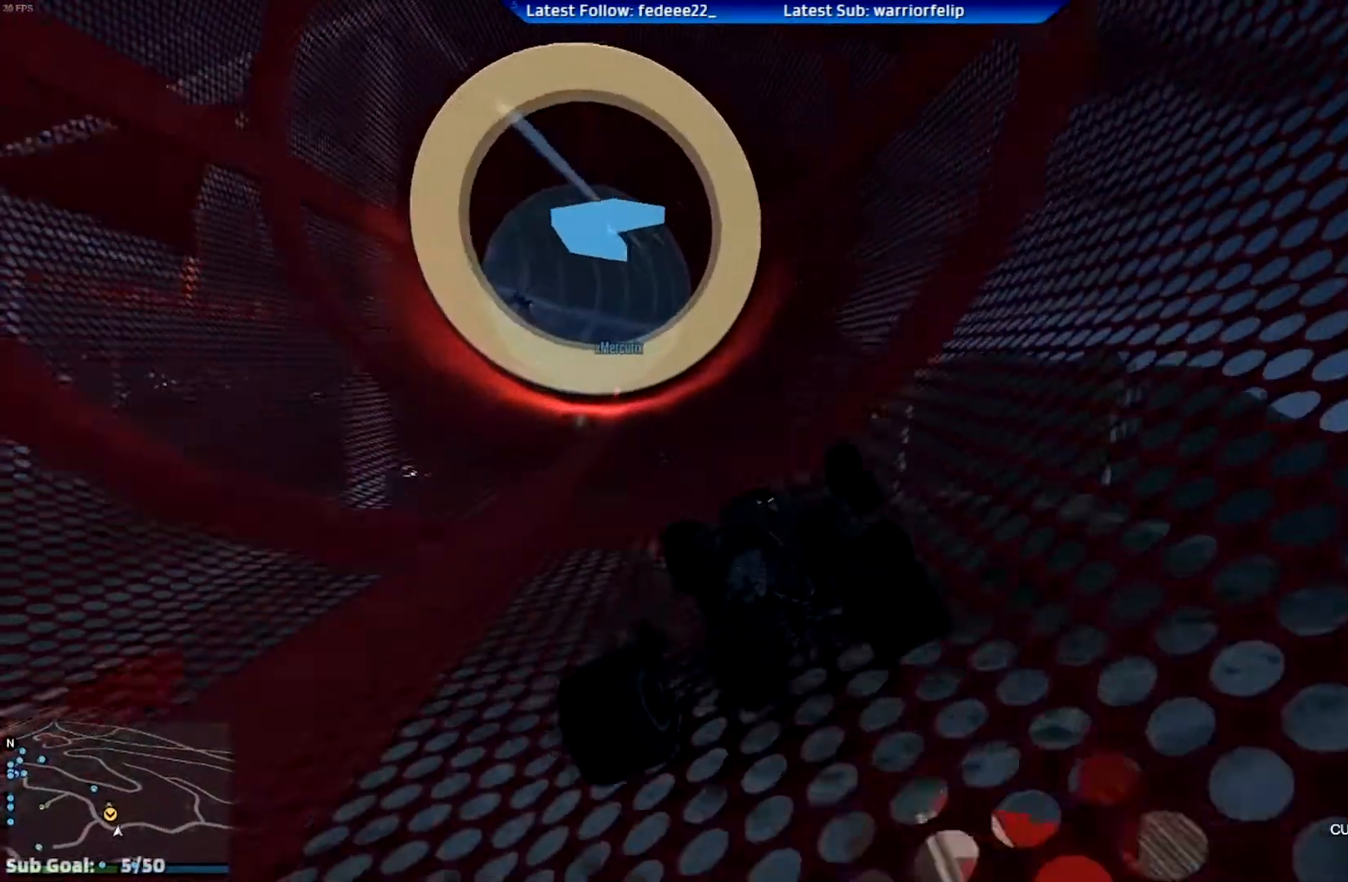
{"buttons": ["R2"], "left_stick": "center", "right_stick": "center", "events": [[50, "left_stick", "center"]]}
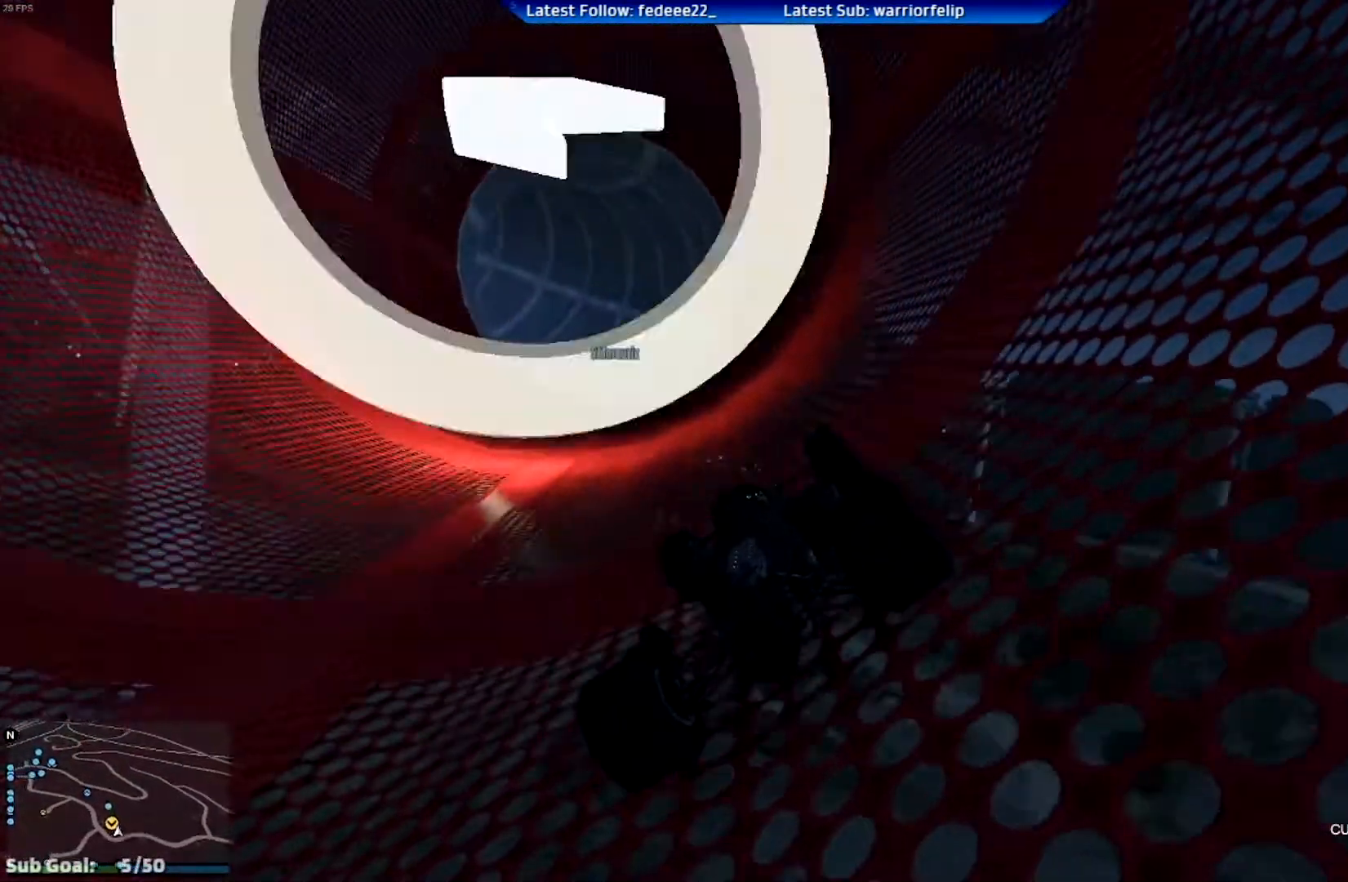
{"buttons": ["R2"], "left_stick": "center", "right_stick": "center", "events": [[167, "left_stick", "right"], [251, "left_stick", "center"]]}
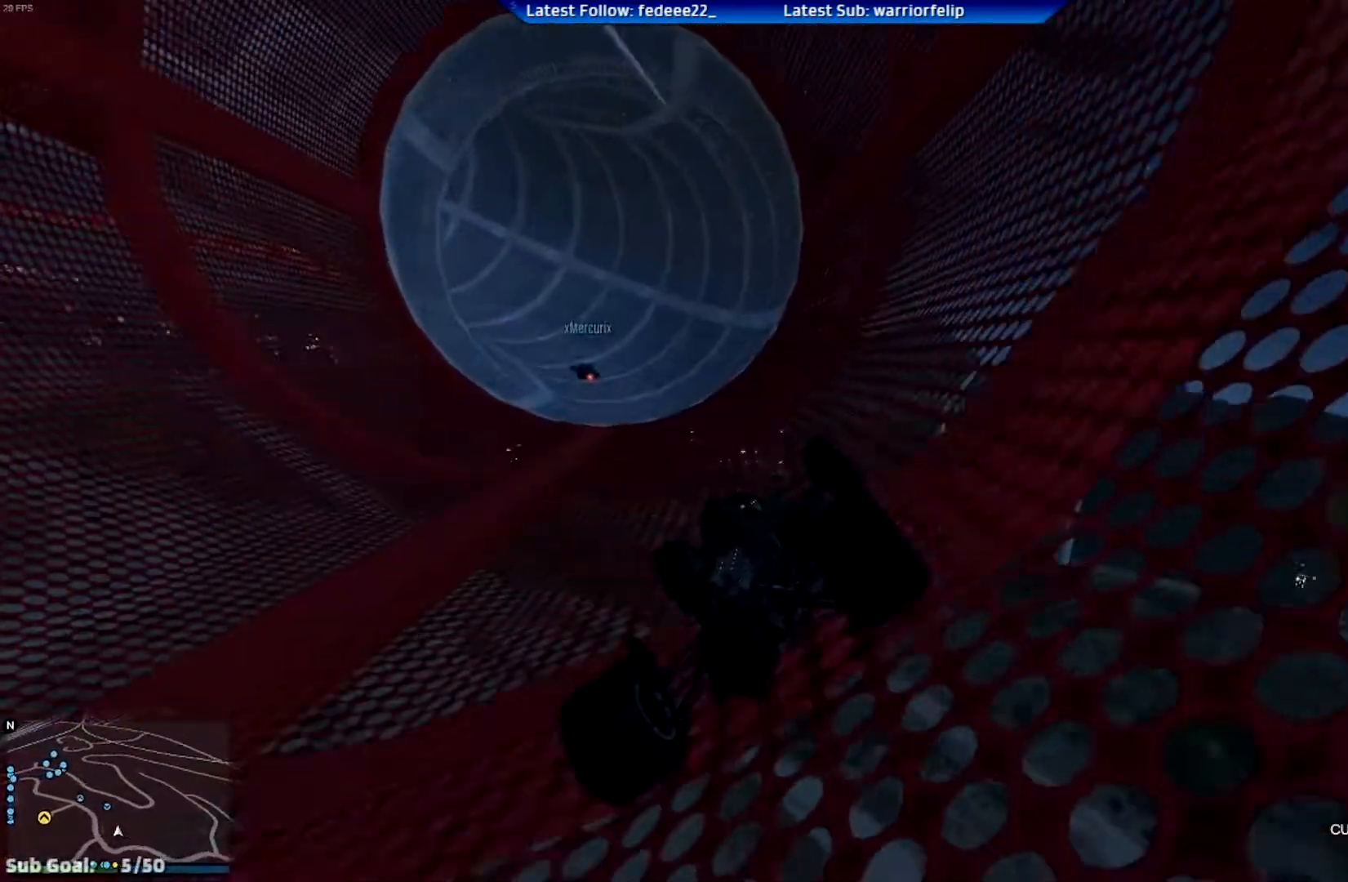
{"buttons": ["R2"], "left_stick": "center", "right_stick": "center", "events": []}
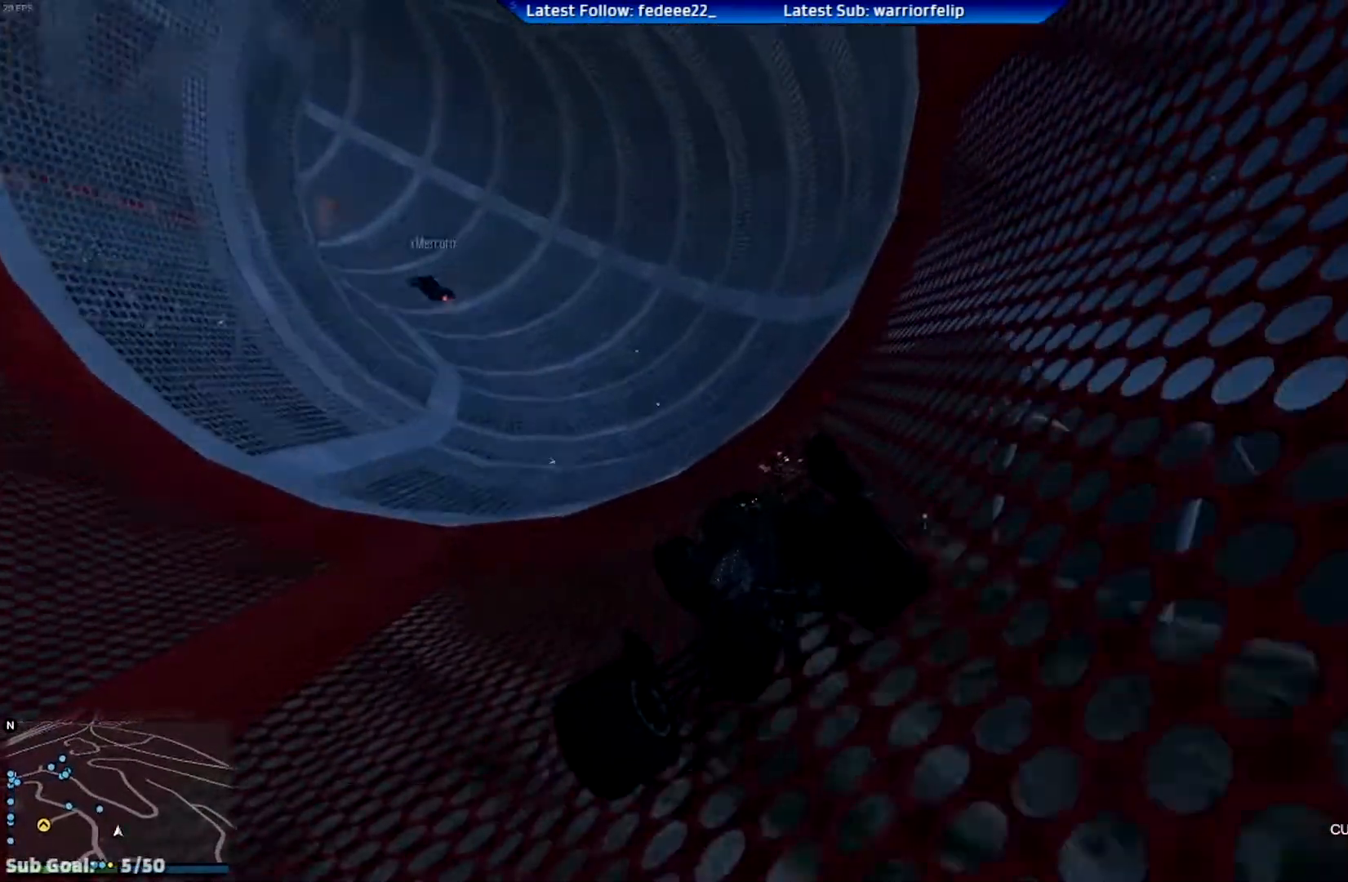
{"buttons": ["R2"], "left_stick": "up-left", "right_stick": "center", "events": [[401, "left_stick", "up-left"]]}
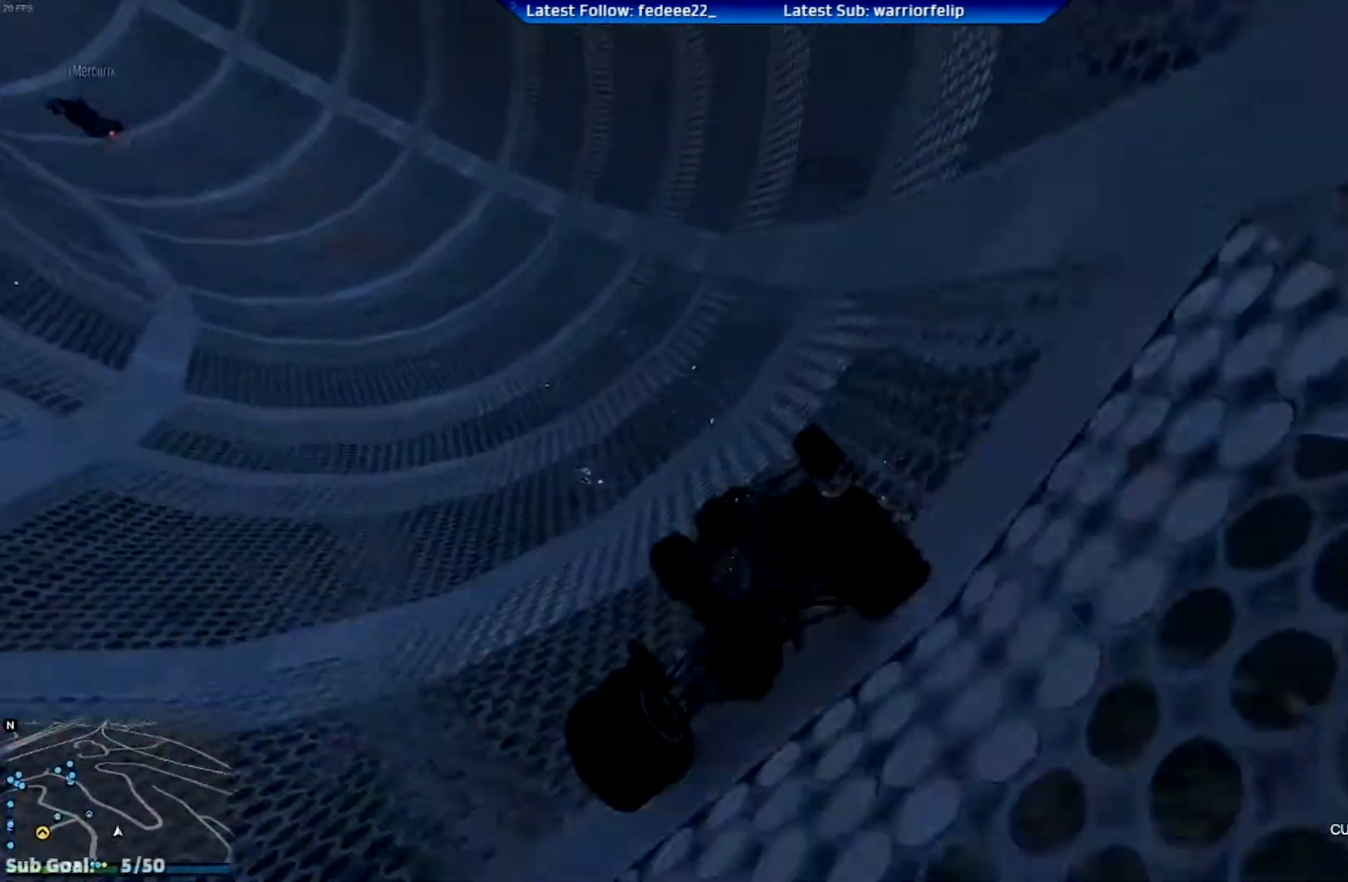
{"buttons": ["R2"], "left_stick": "center", "right_stick": "center", "events": [[200, "left_stick", "center"]]}
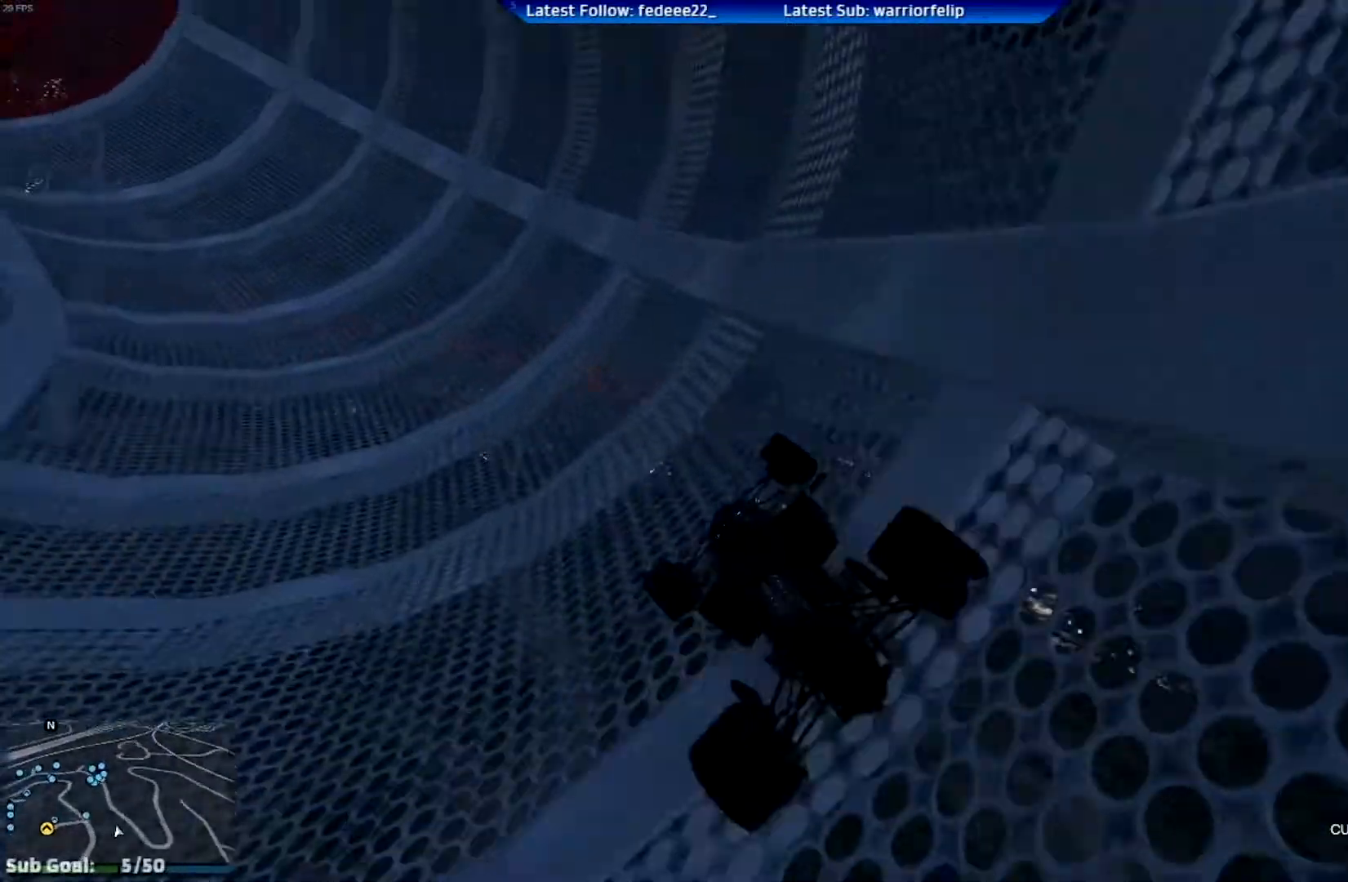
{"buttons": ["R2"], "left_stick": "center", "right_stick": "center", "events": [[251, "left_stick", "left"], [418, "left_stick", "center"]]}
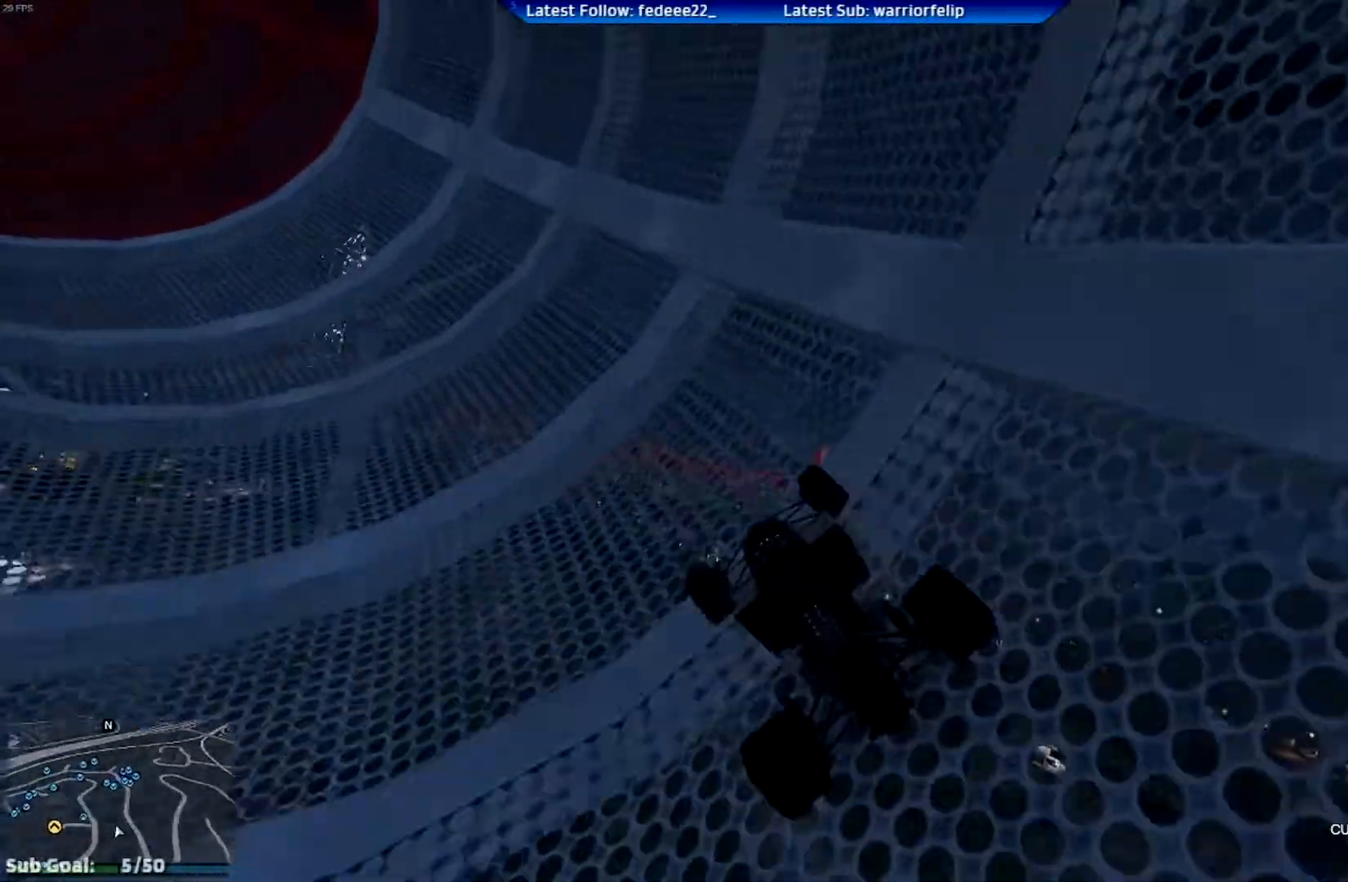
{"buttons": ["R2"], "left_stick": "center", "right_stick": "center", "events": [[284, "left_stick", "up-left"], [417, "left_stick", "center"]]}
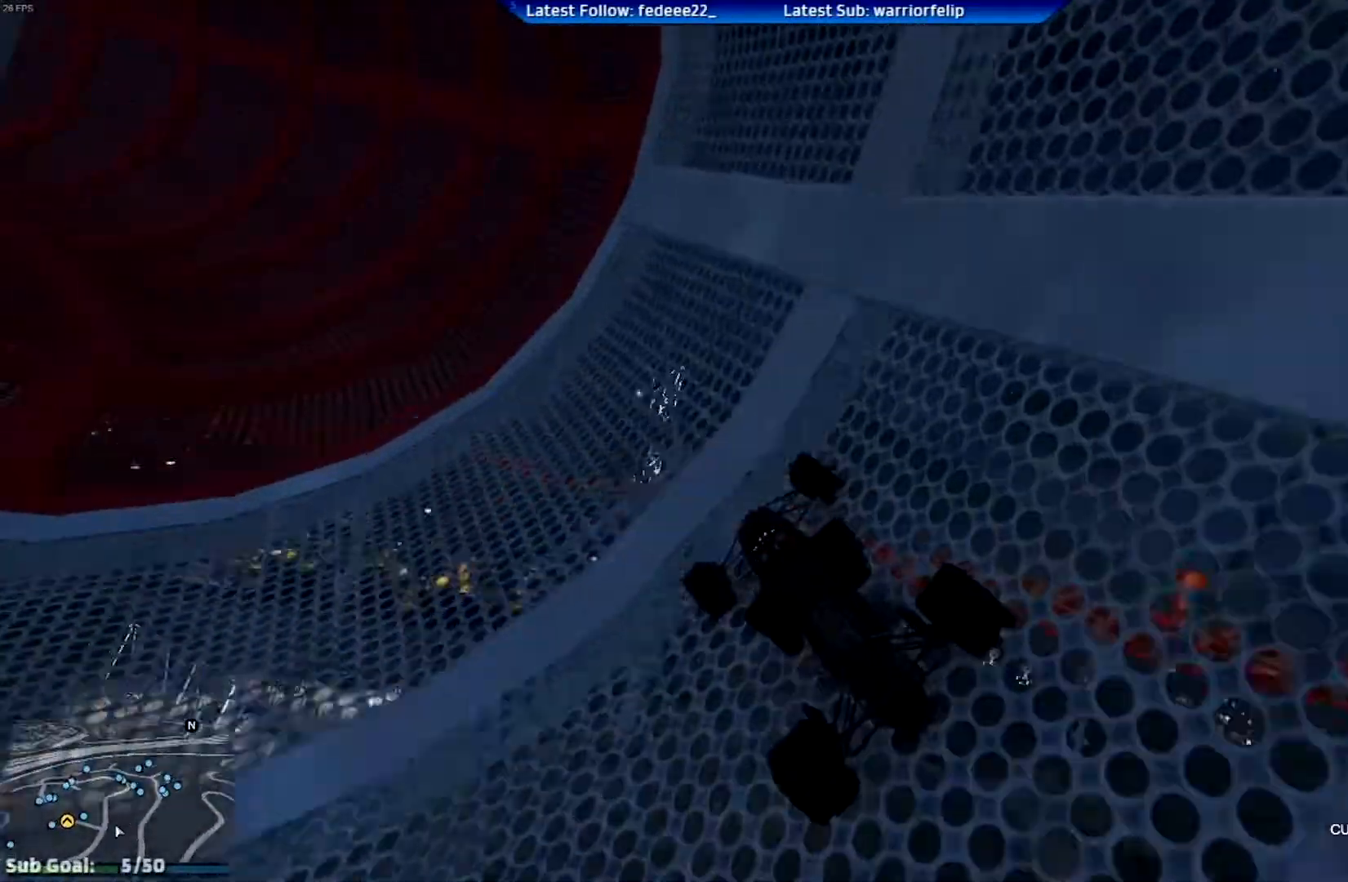
{"buttons": ["R2"], "left_stick": "left", "right_stick": "center", "events": [[351, "left_stick", "left"]]}
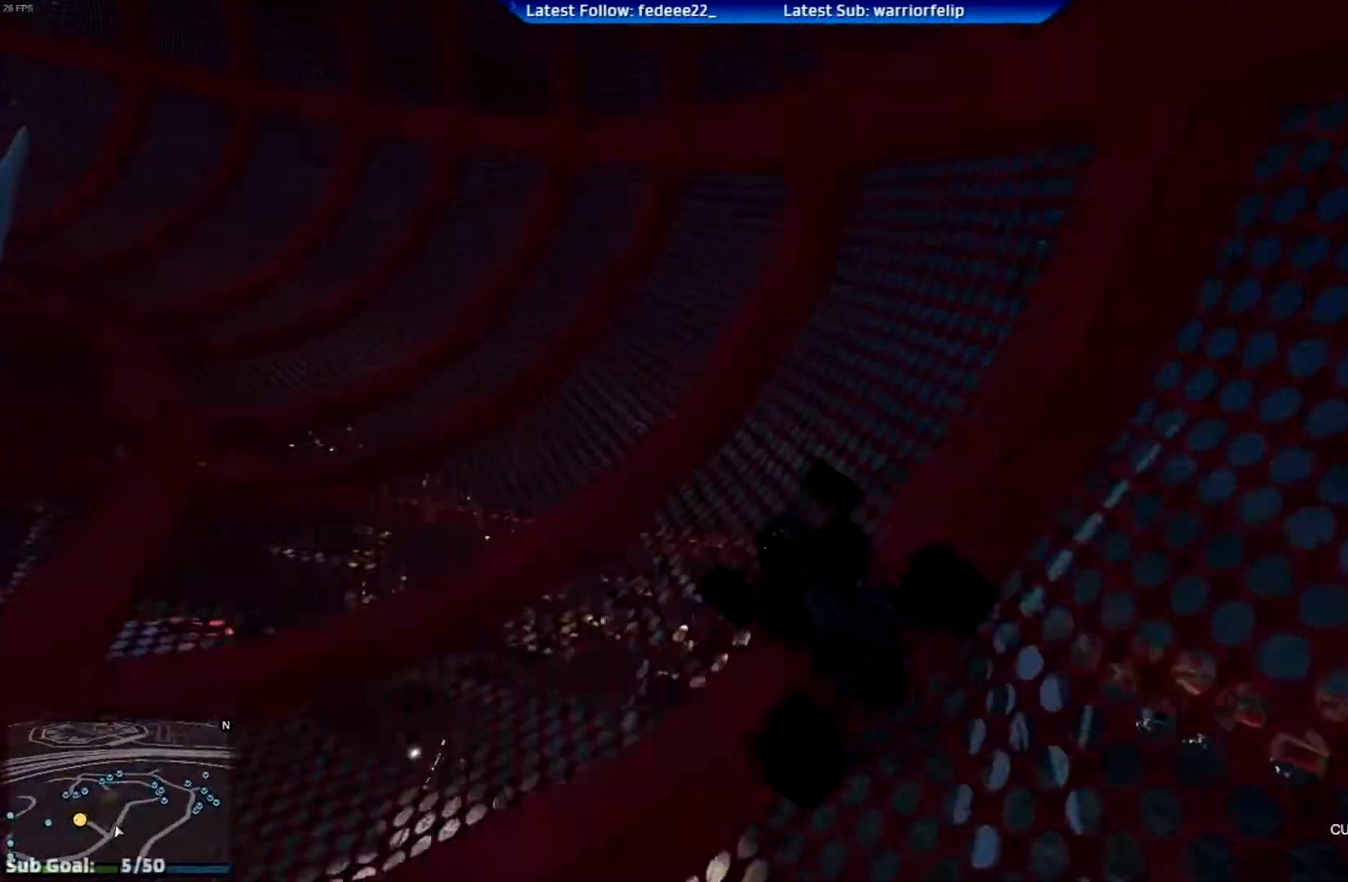
{"buttons": ["R2"], "left_stick": "right", "right_stick": "center", "events": [[33, "left_stick", "center"], [217, "left_stick", "left"], [317, "left_stick", "center"], [484, "left_stick", "right"]]}
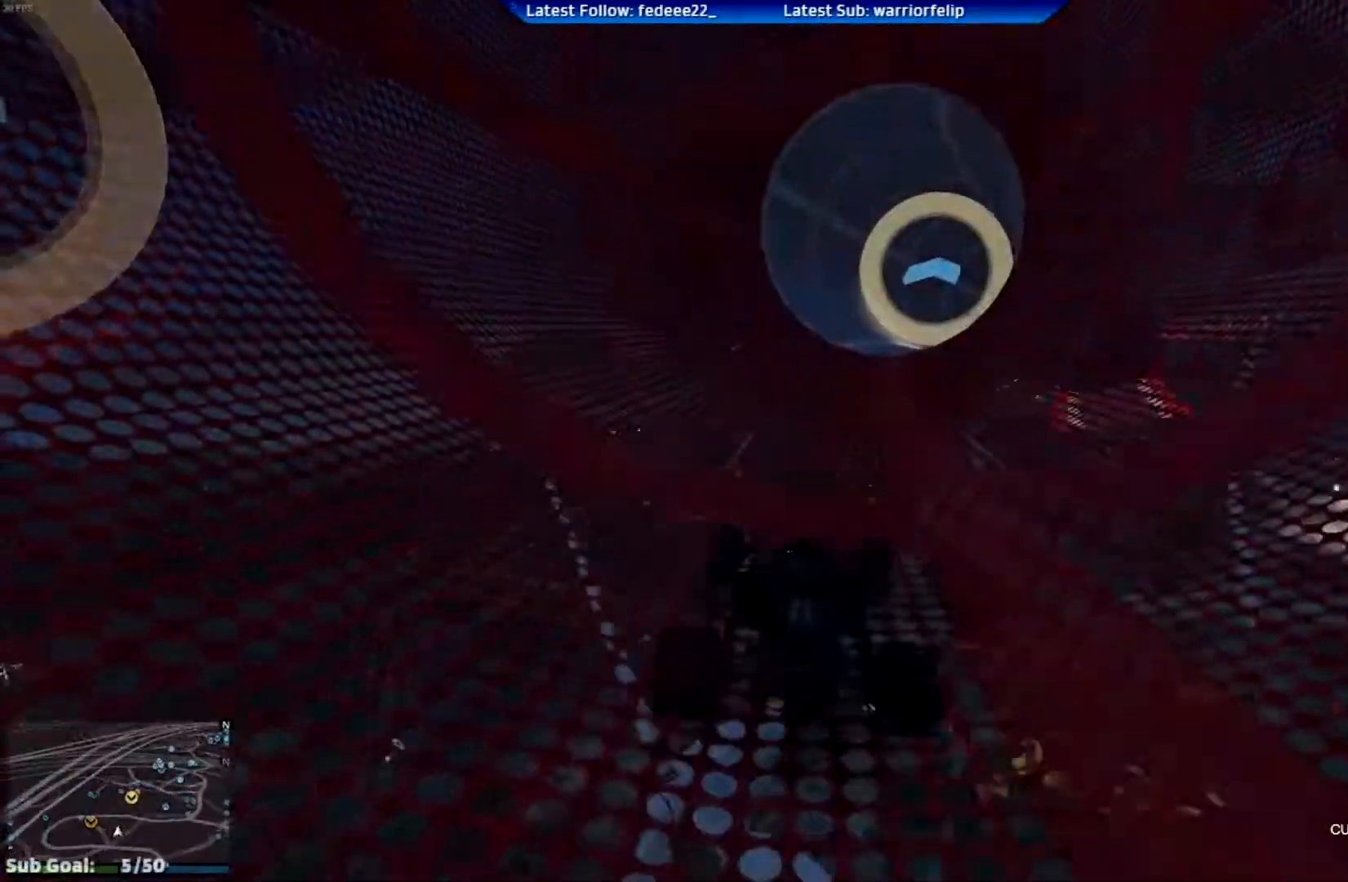
{"buttons": ["R2"], "left_stick": "center", "right_stick": "down-left", "events": [[134, "left_stick", "center"], [317, "left_stick", "right"], [434, "right_stick", "down-left"], [451, "left_stick", "center"]]}
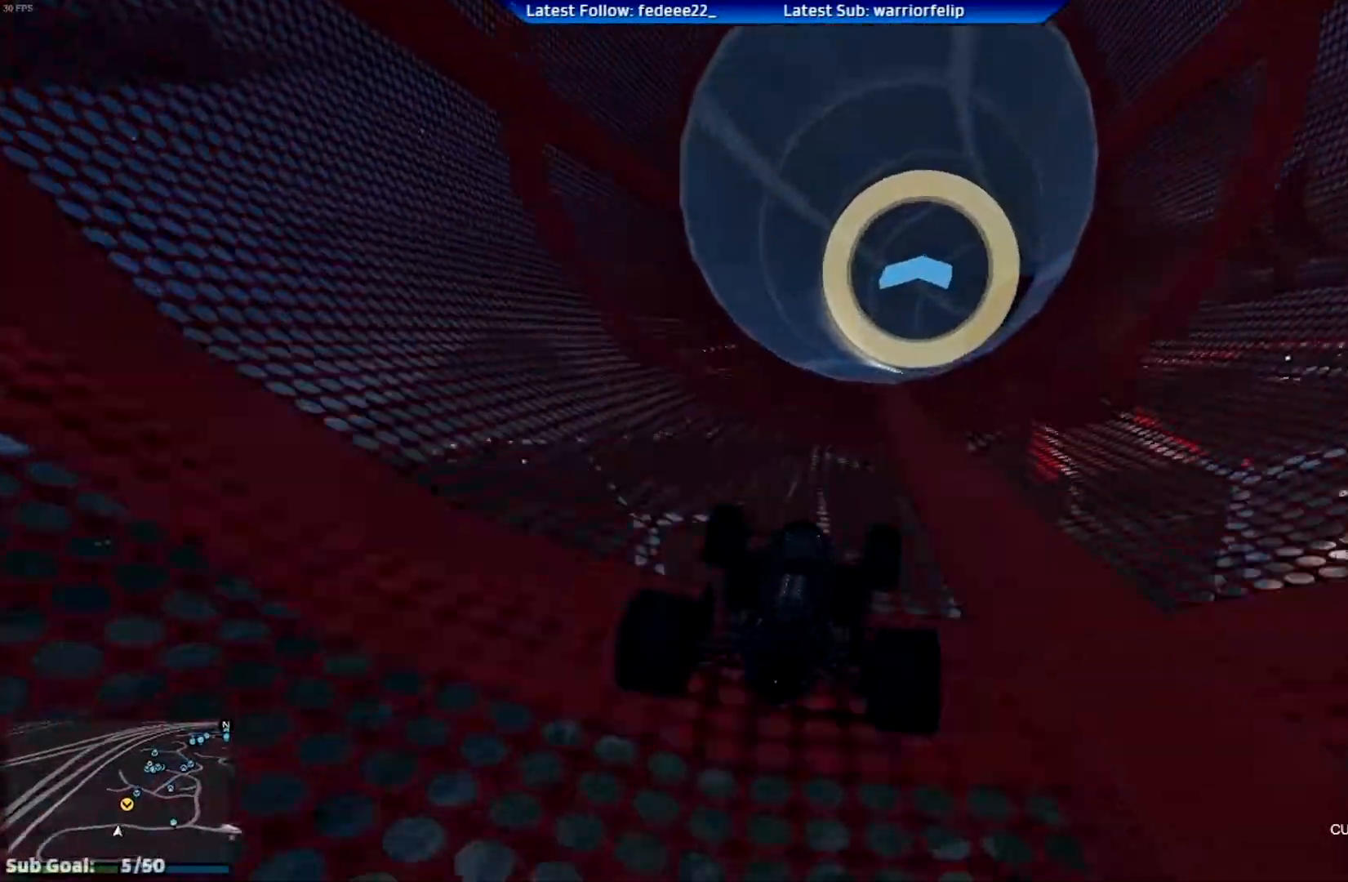
{"buttons": ["R2"], "left_stick": "center", "right_stick": "down-left", "events": []}
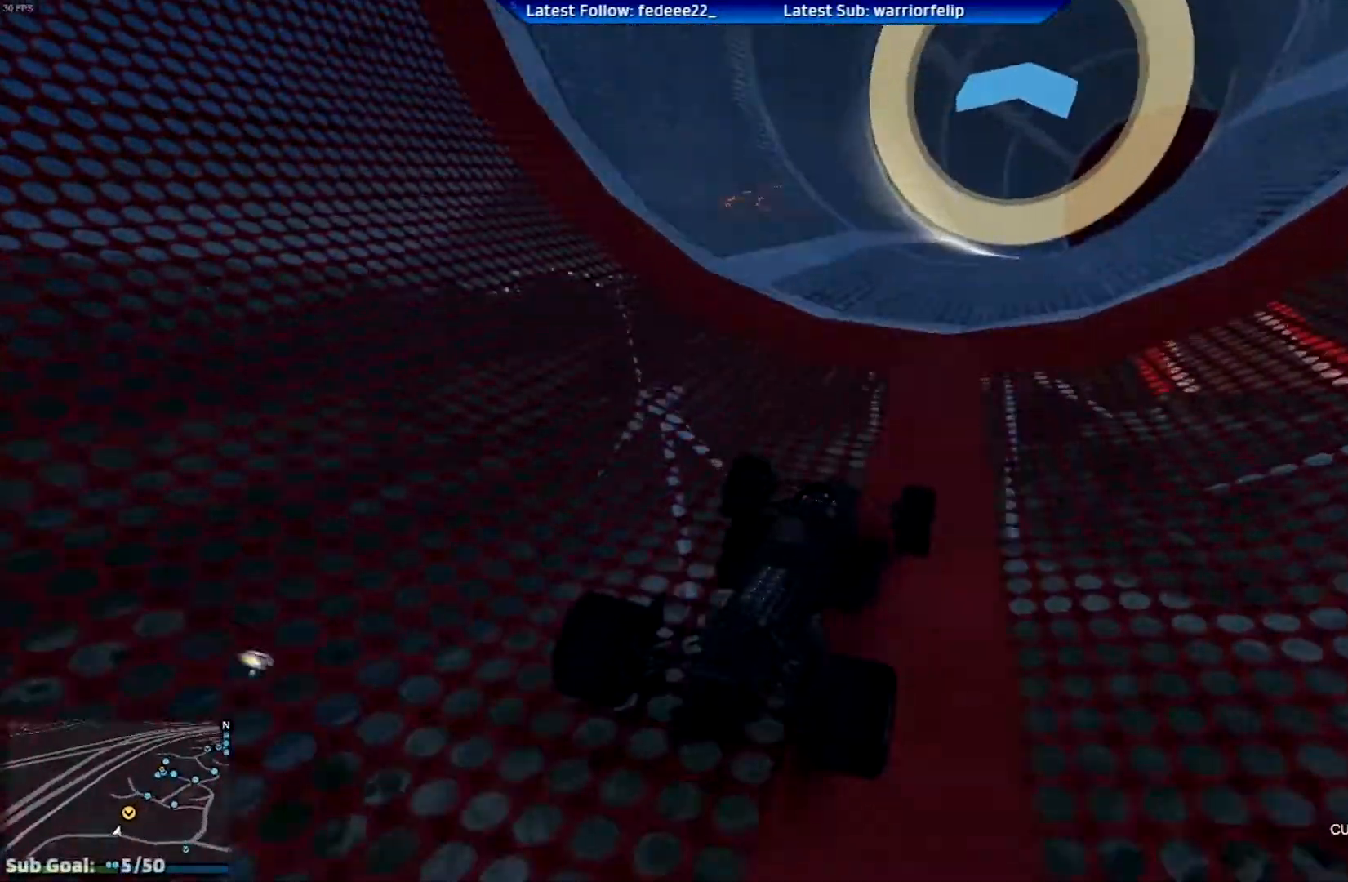
{"buttons": ["R2"], "left_stick": "center", "right_stick": "center", "events": [[251, "right_stick", "center"], [267, "left_stick", "right"], [418, "left_stick", "center"]]}
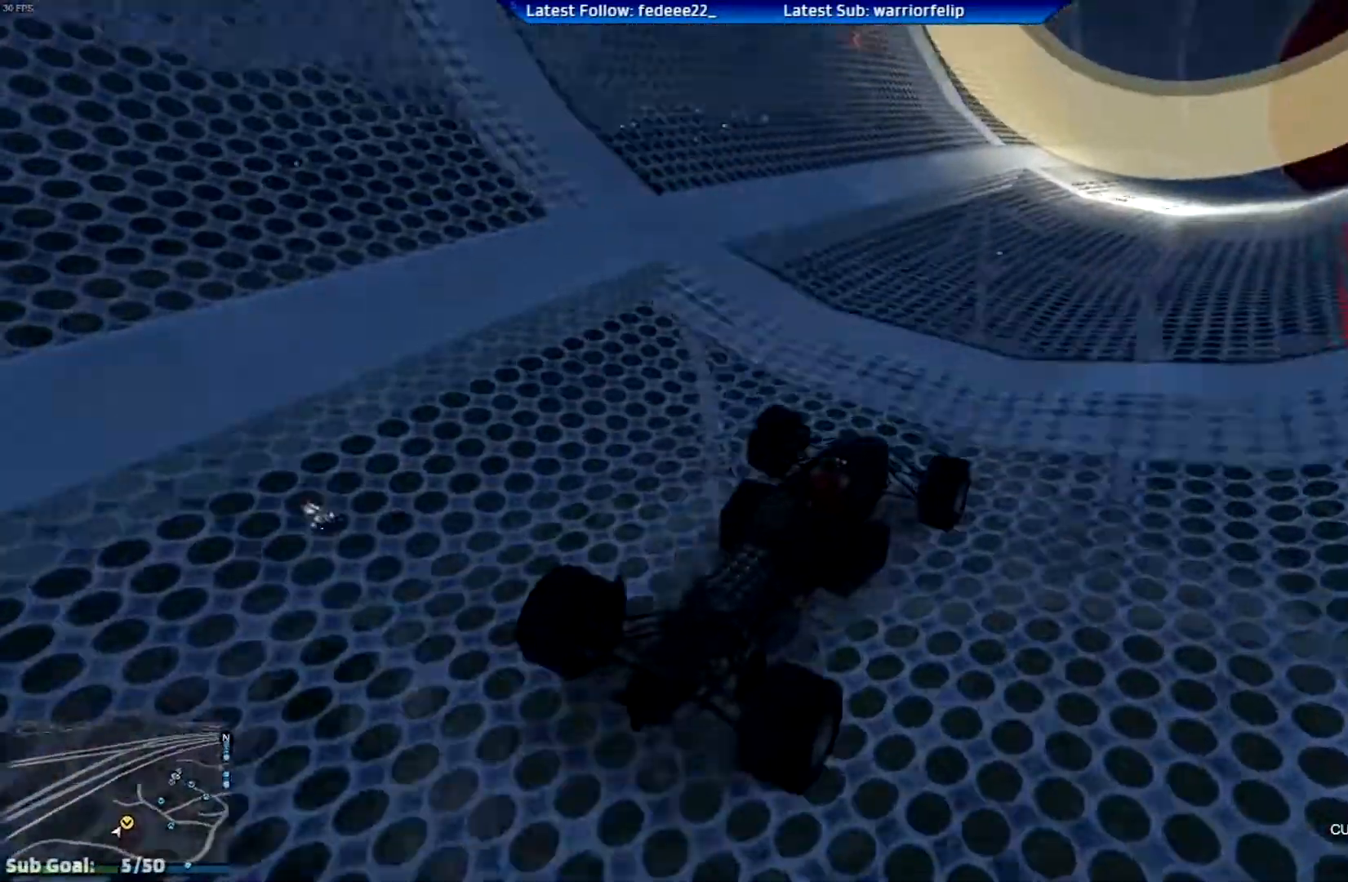
{"buttons": ["R2"], "left_stick": "right", "right_stick": "center", "events": [[367, "left_stick", "right"]]}
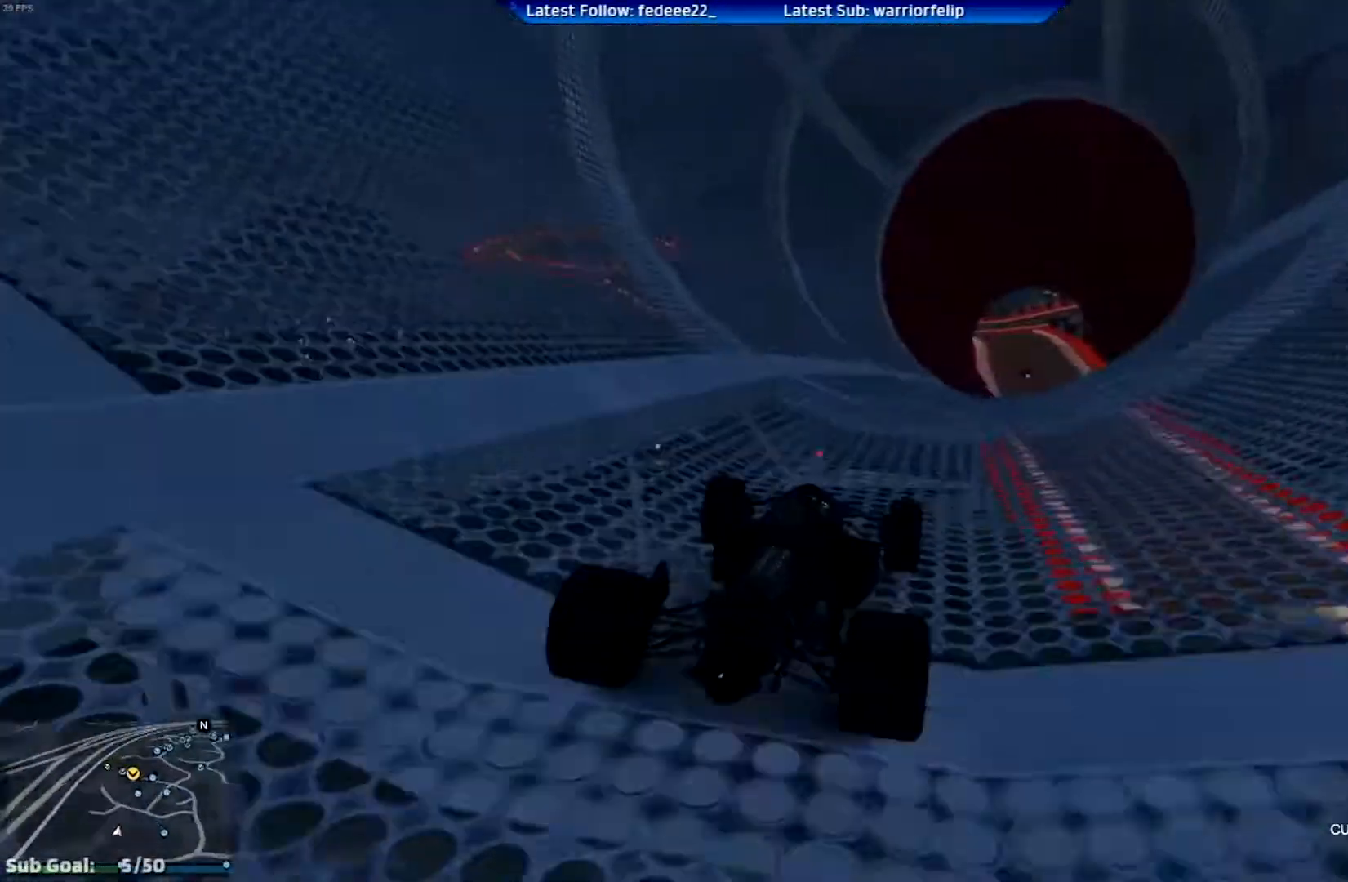
{"buttons": ["R2"], "left_stick": "center", "right_stick": "center", "events": [[167, "left_stick", "center"], [267, "left_stick", "right"], [451, "left_stick", "center"]]}
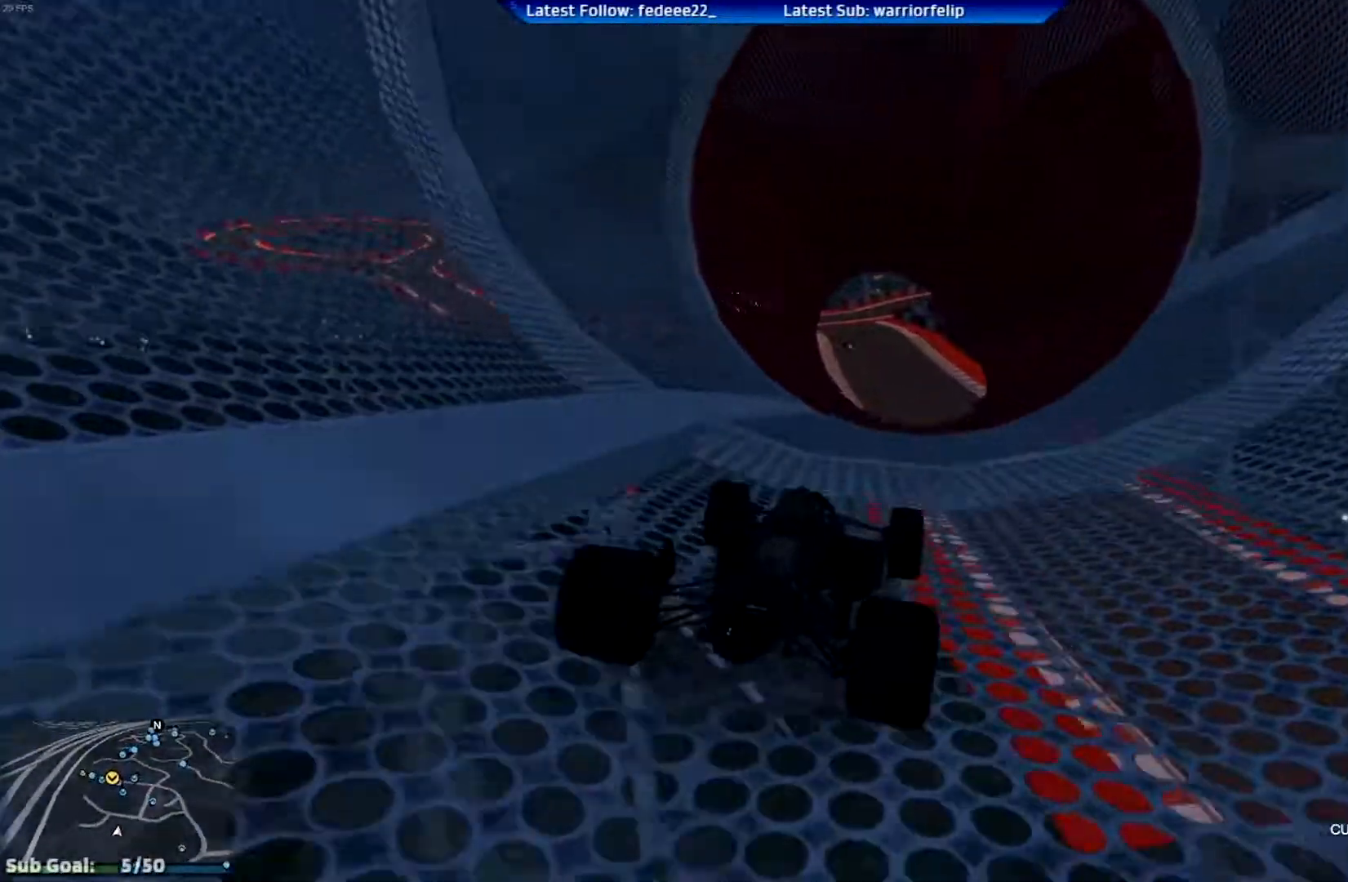
{"buttons": ["R2"], "left_stick": "center", "right_stick": "center", "events": [[317, "left_stick", "left"], [367, "left_stick", "center"]]}
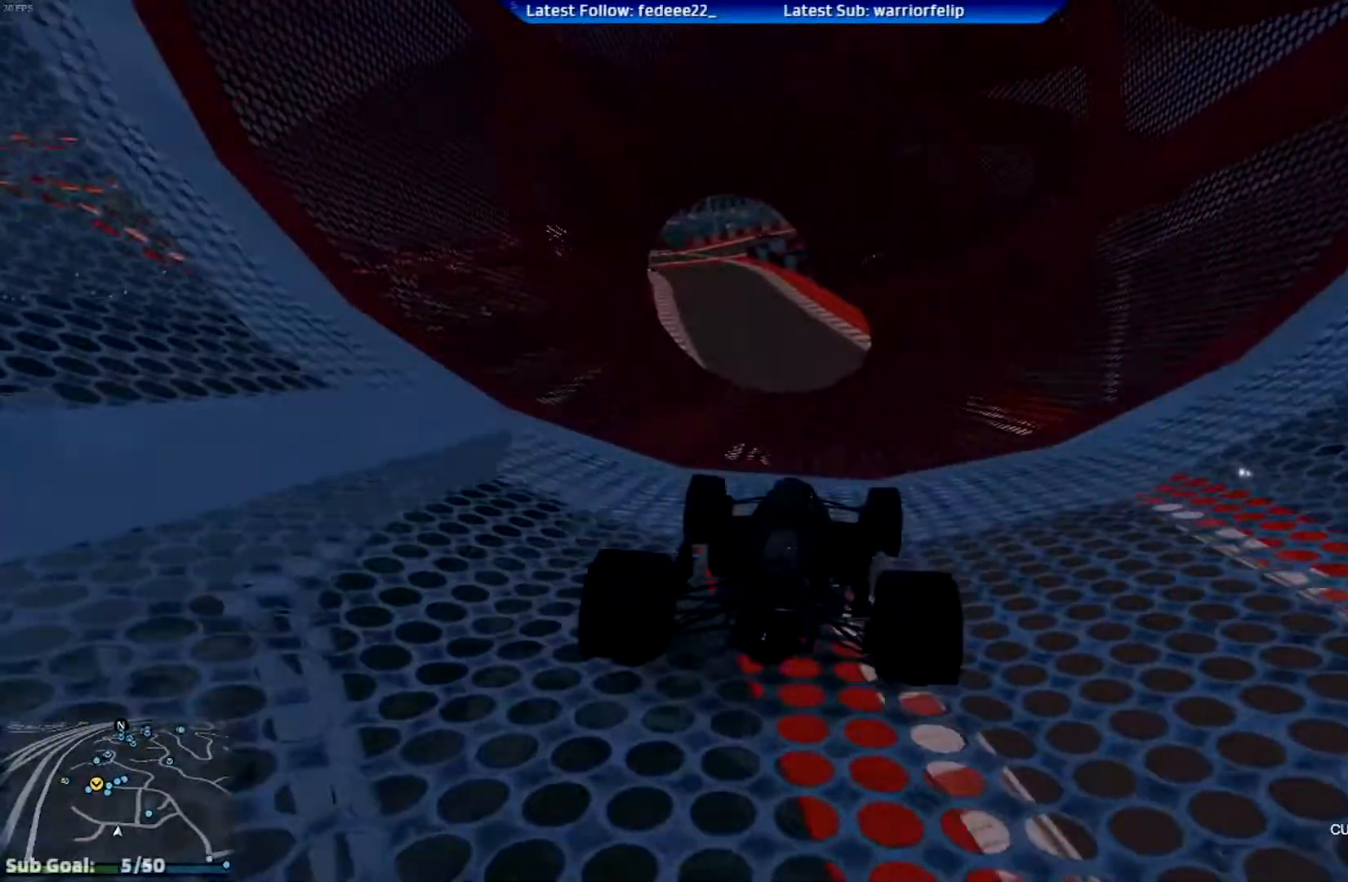
{"buttons": ["R2"], "left_stick": "center", "right_stick": "center", "events": [[217, "left_stick", "left"], [351, "left_stick", "center"]]}